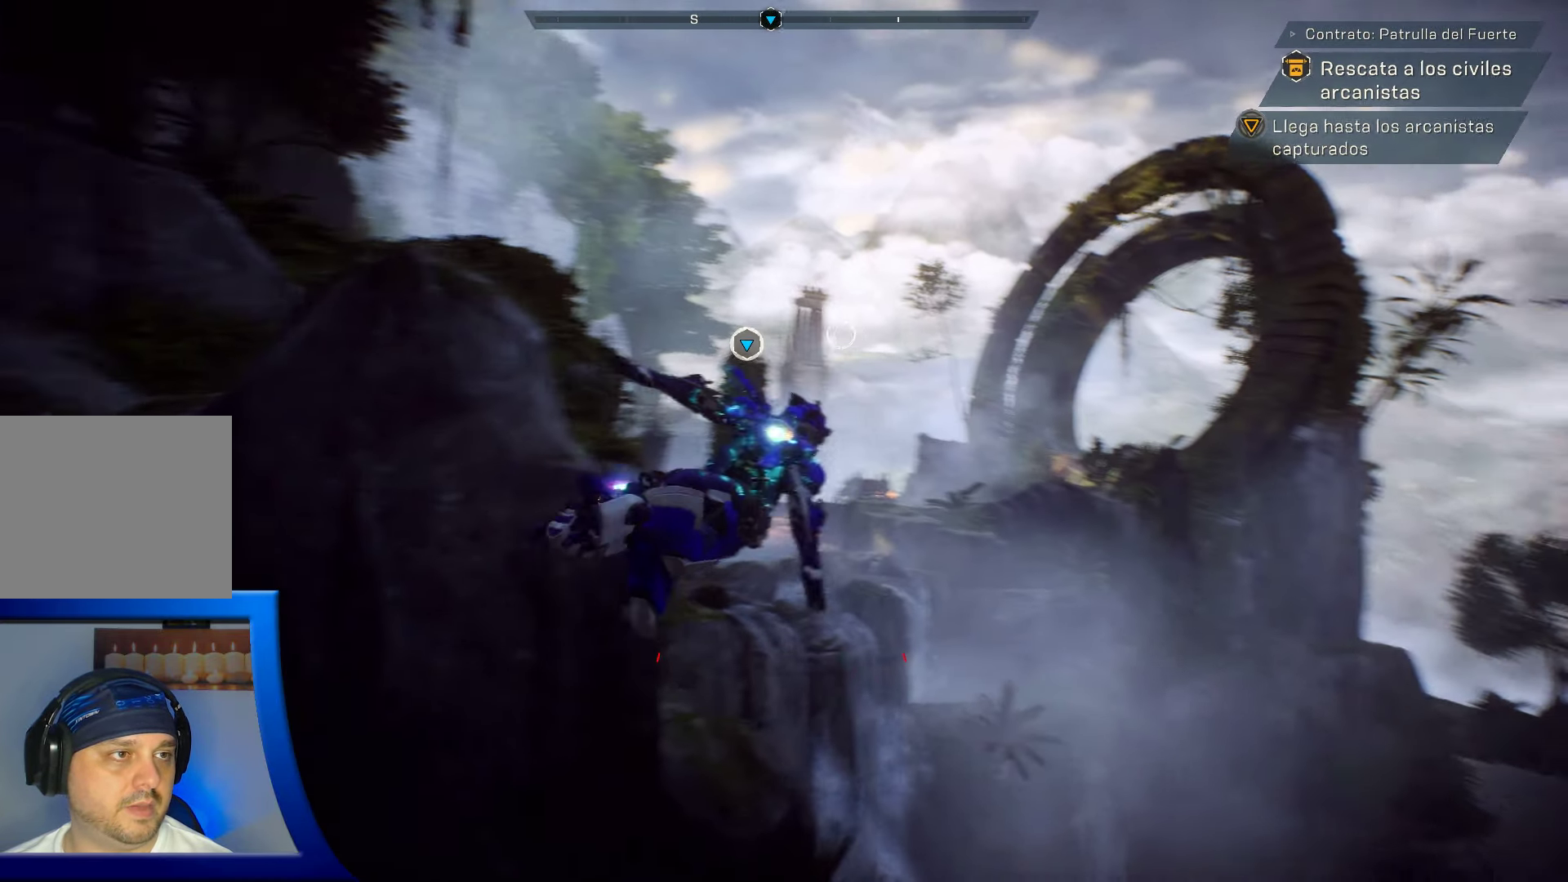
Gameplay with a controller (Xbox layout); each line is a JSON object with the inputs held at the frame after it (dt_ms = milliseconds from this image to that frame). "events" lists button and stick changes between this image and that frame as [ms after this image, input, new state], when the widget could be followed in between. Not read: HOME.
{"dt_ms": 500, "buttons": [], "left_stick": "center", "right_stick": "left", "events": [[433, "right_stick", "left"]]}
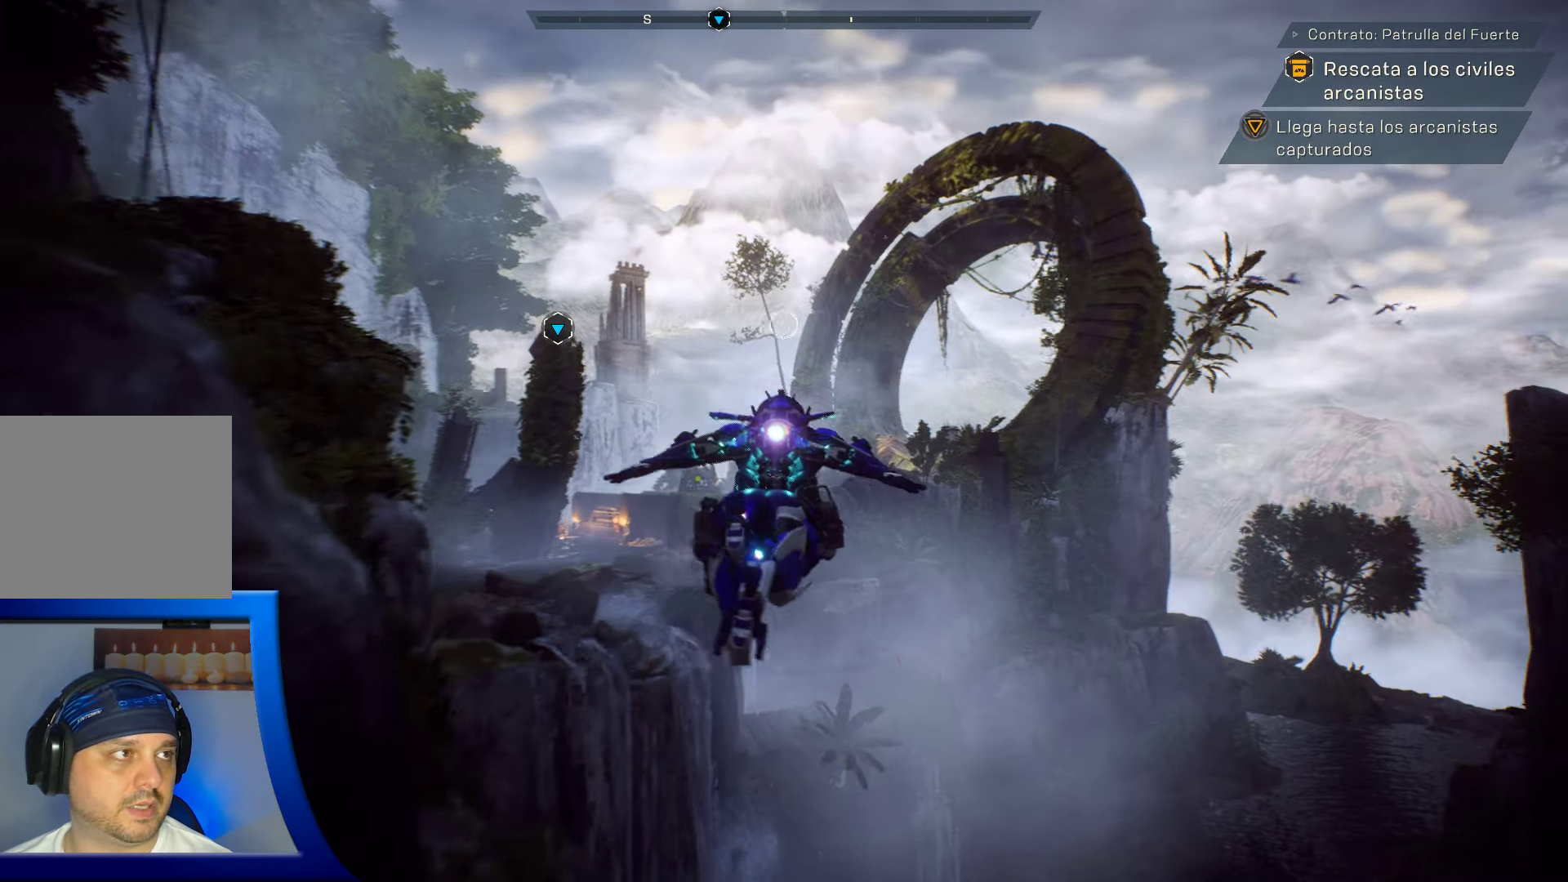
{"dt_ms": 500, "buttons": [], "left_stick": "center", "right_stick": "center", "events": [[133, "right_stick", "center"]]}
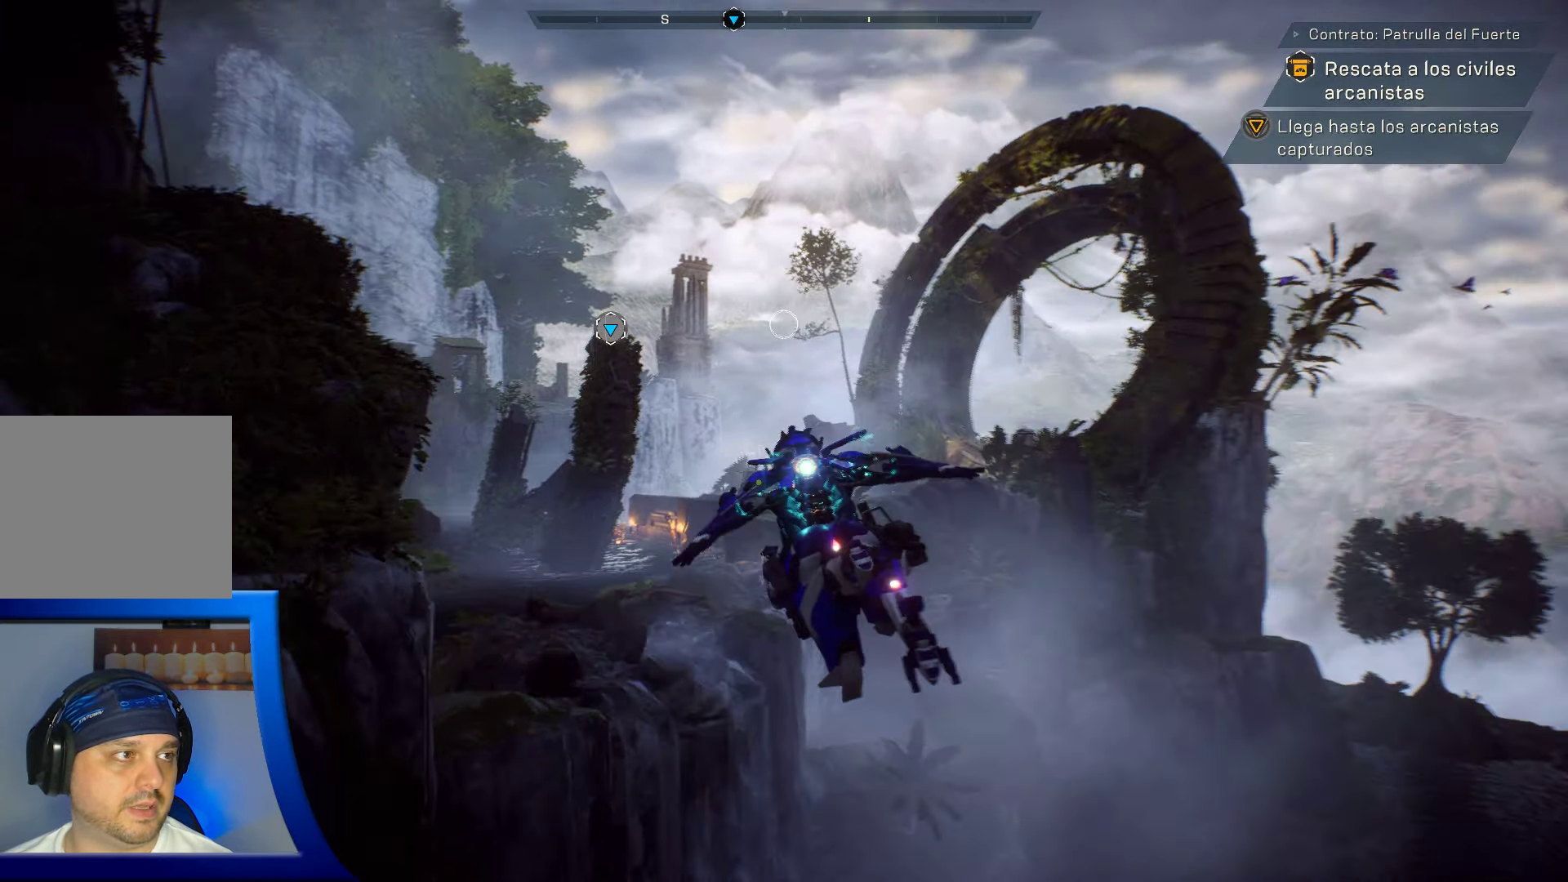
{"dt_ms": 500, "buttons": [], "left_stick": "center", "right_stick": "left", "events": [[367, "right_stick", "left"]]}
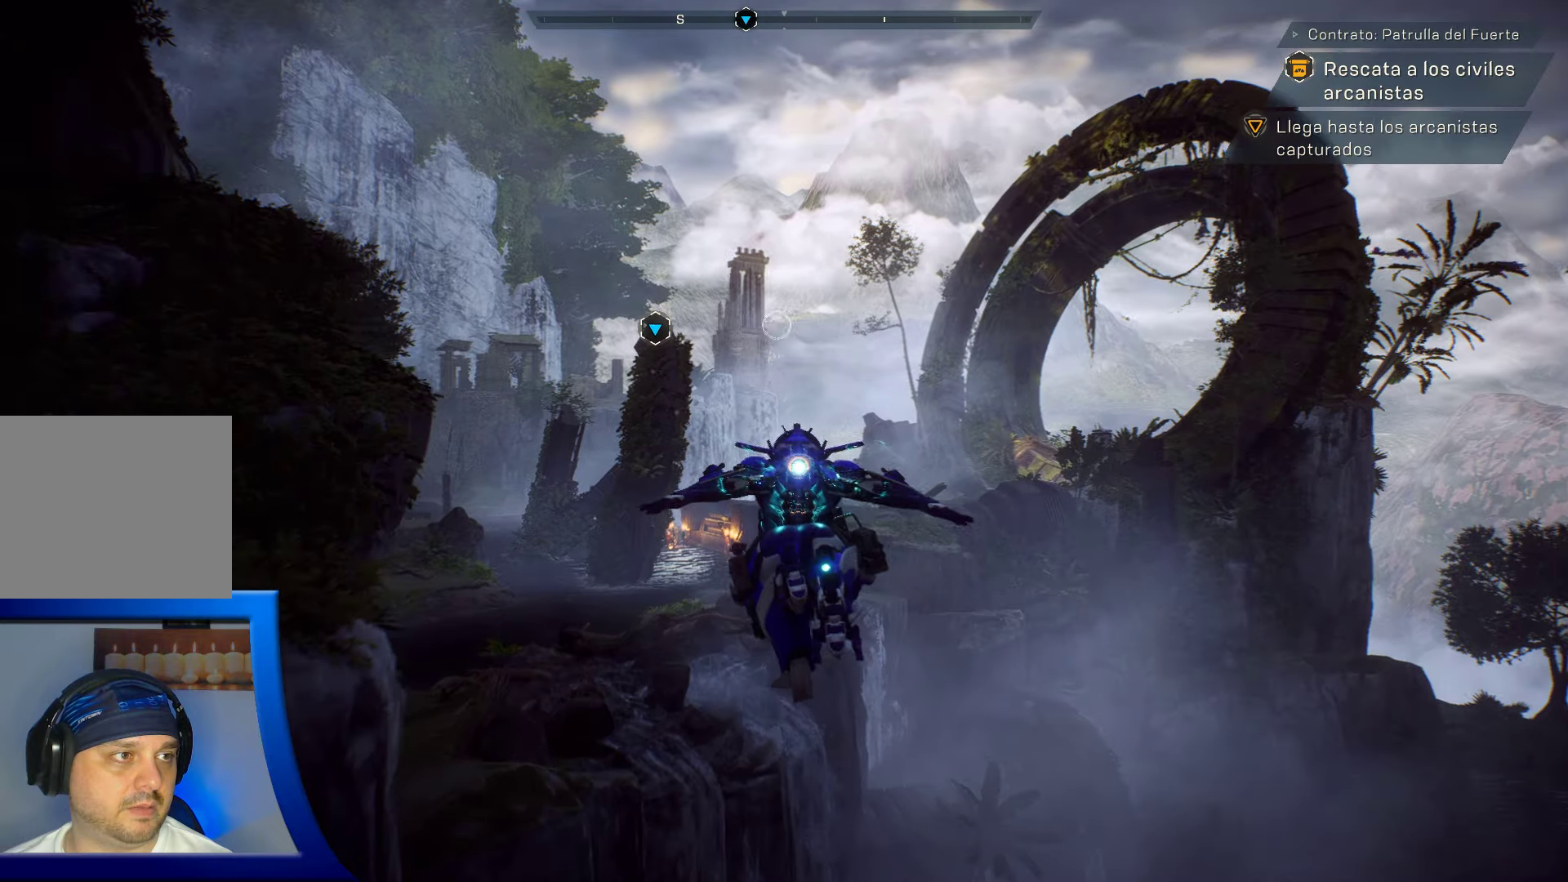
{"dt_ms": 500, "buttons": [], "left_stick": "center", "right_stick": "center", "events": [[83, "right_stick", "center"]]}
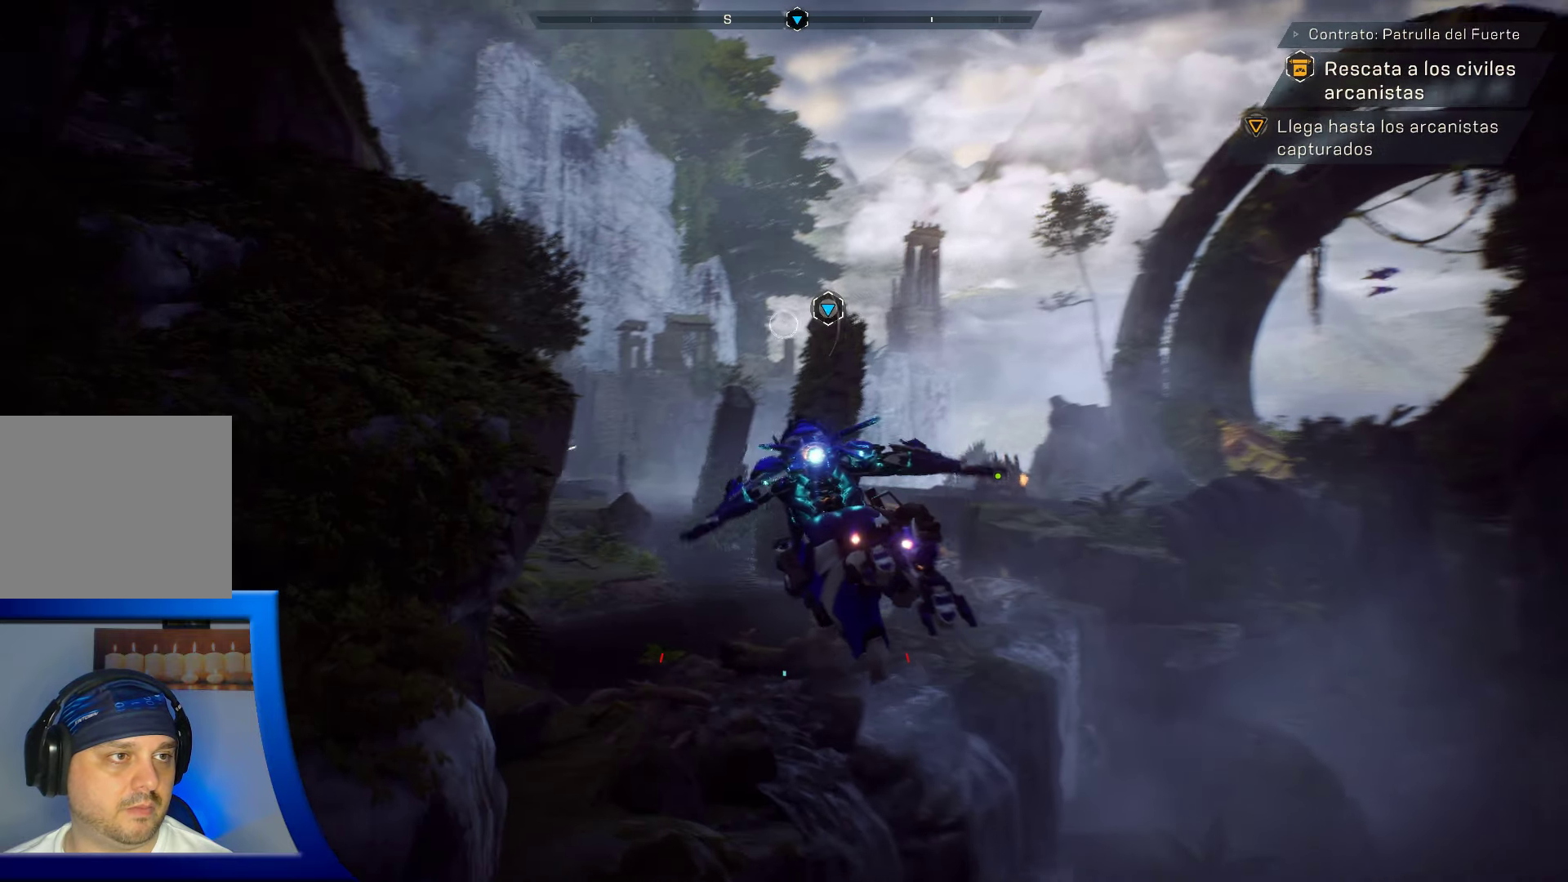
{"dt_ms": 500, "buttons": [], "left_stick": "center", "right_stick": "center", "events": []}
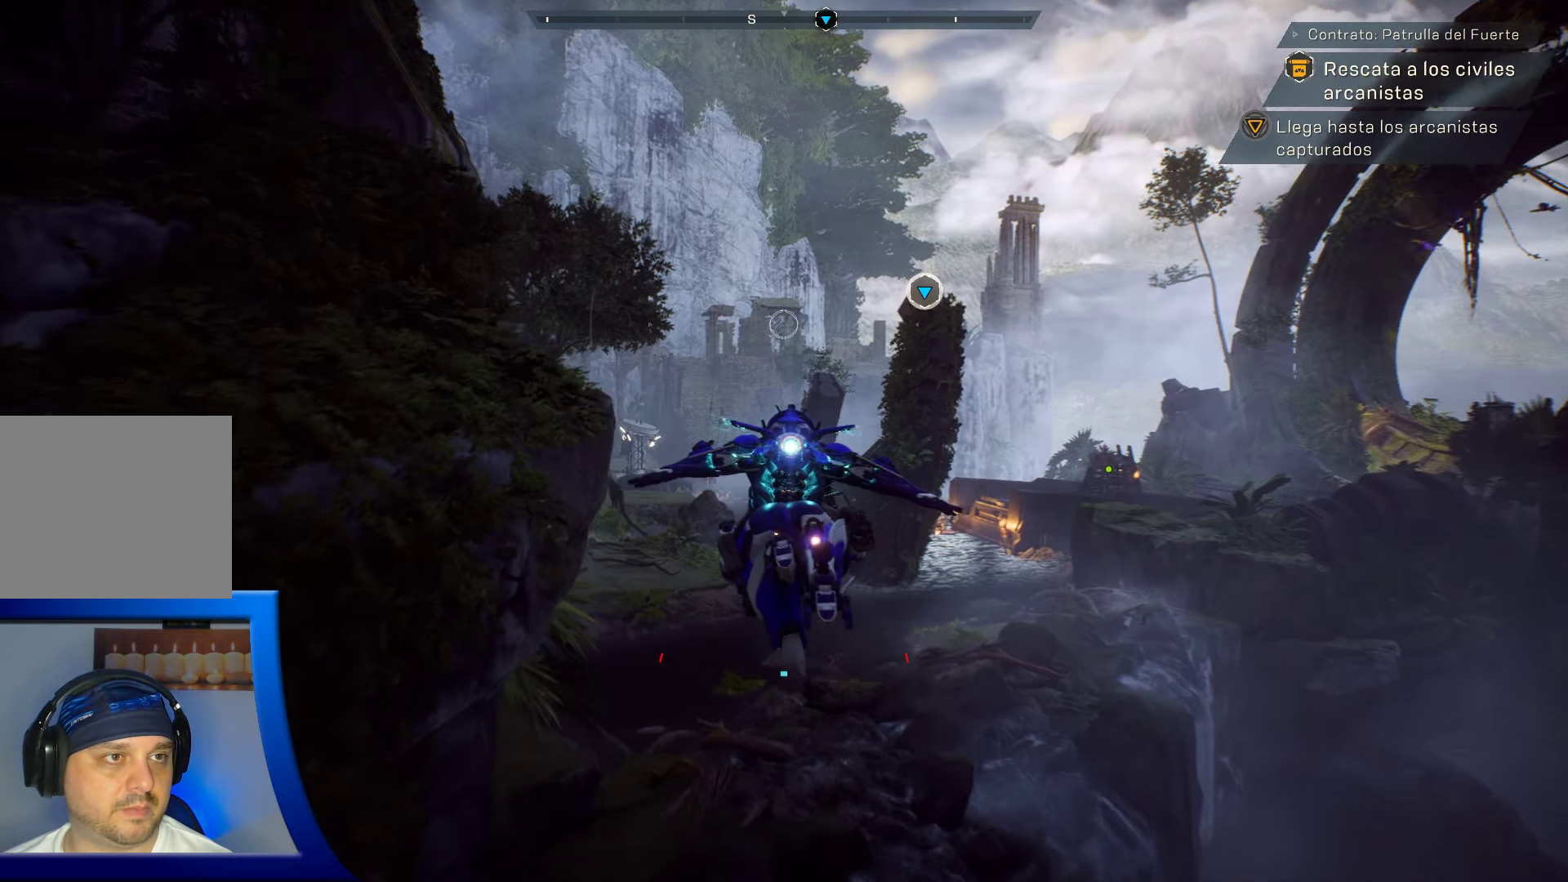
{"dt_ms": 500, "buttons": [], "left_stick": "center", "right_stick": "center", "events": []}
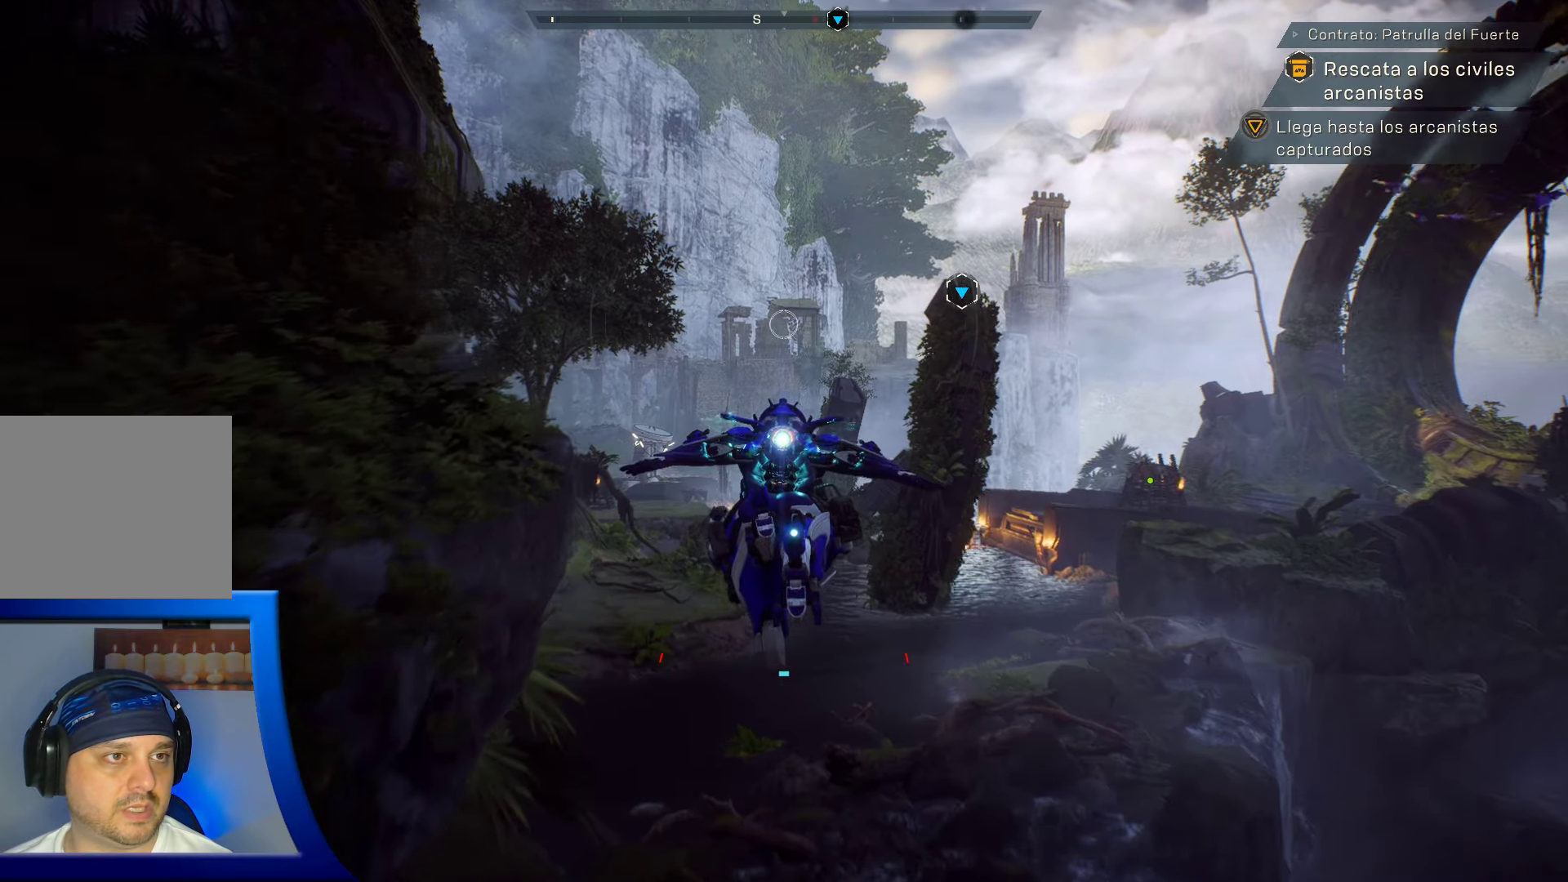
{"dt_ms": 500, "buttons": [], "left_stick": "center", "right_stick": "center", "events": []}
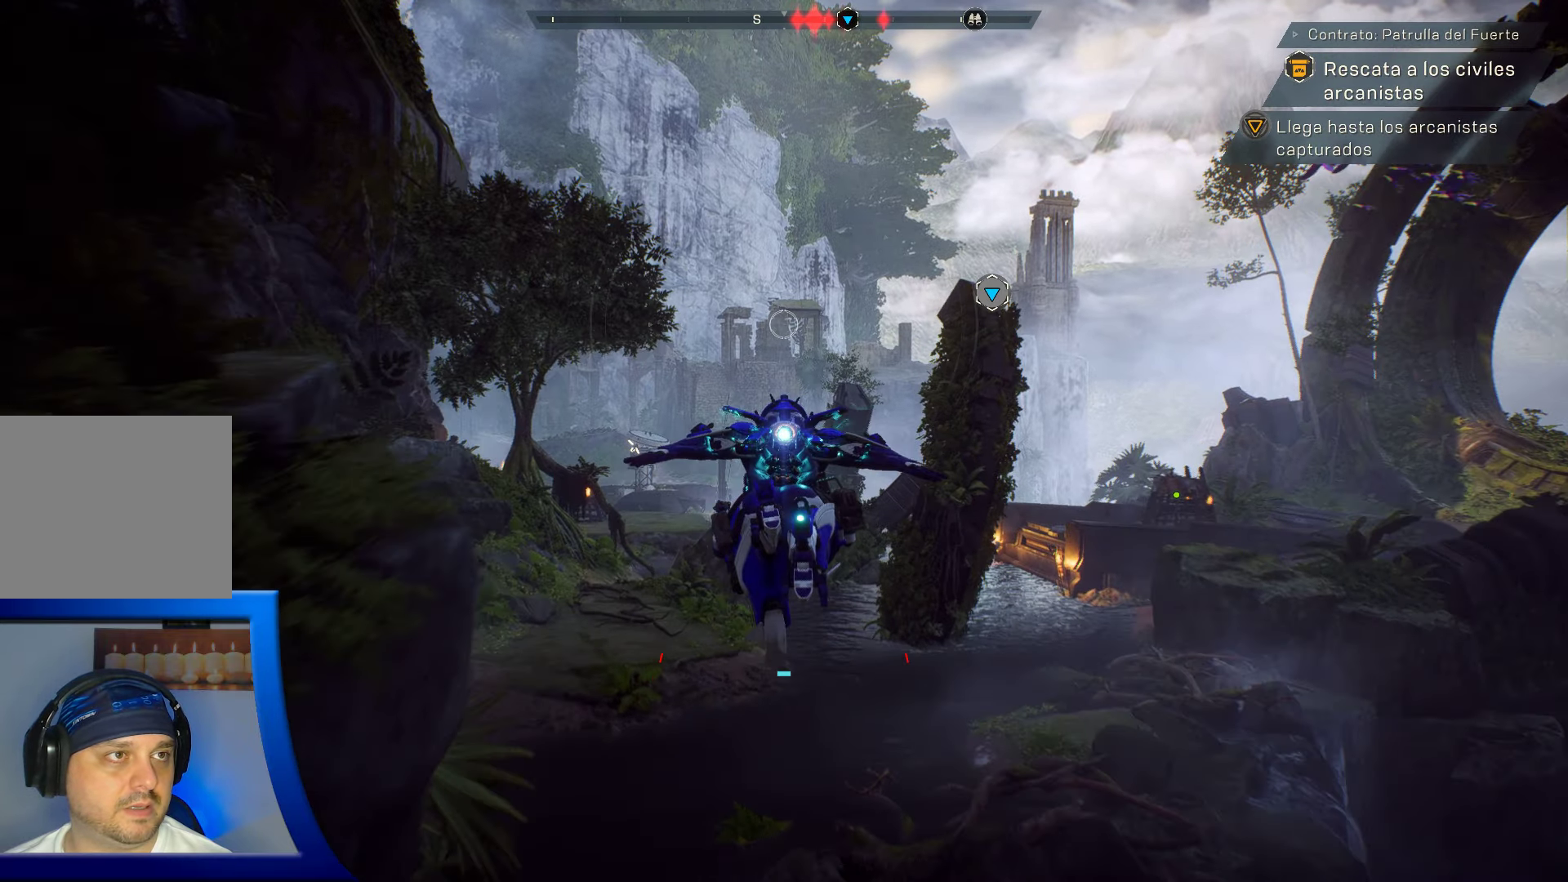
{"dt_ms": 500, "buttons": [], "left_stick": "center", "right_stick": "right", "events": [[500, "right_stick", "right"]]}
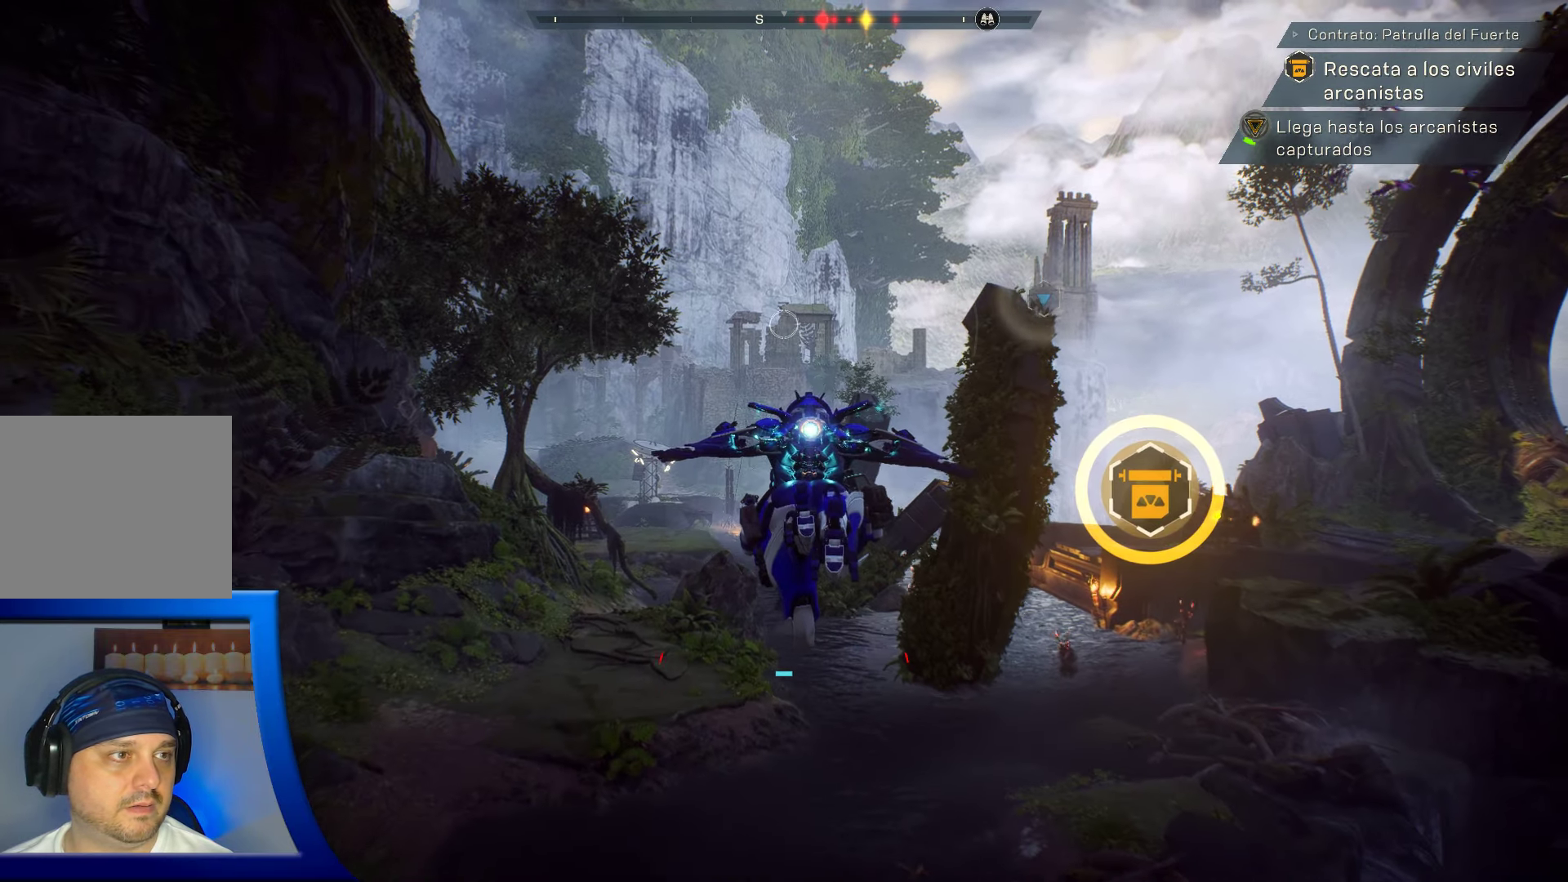
{"dt_ms": 500, "buttons": [], "left_stick": "center", "right_stick": "center", "events": [[83, "right_stick", "down-right"], [217, "L1", "down"], [283, "L3", "down"], [283, "right_stick", "center"], [417, "L1", "up"], [417, "L3", "up"]]}
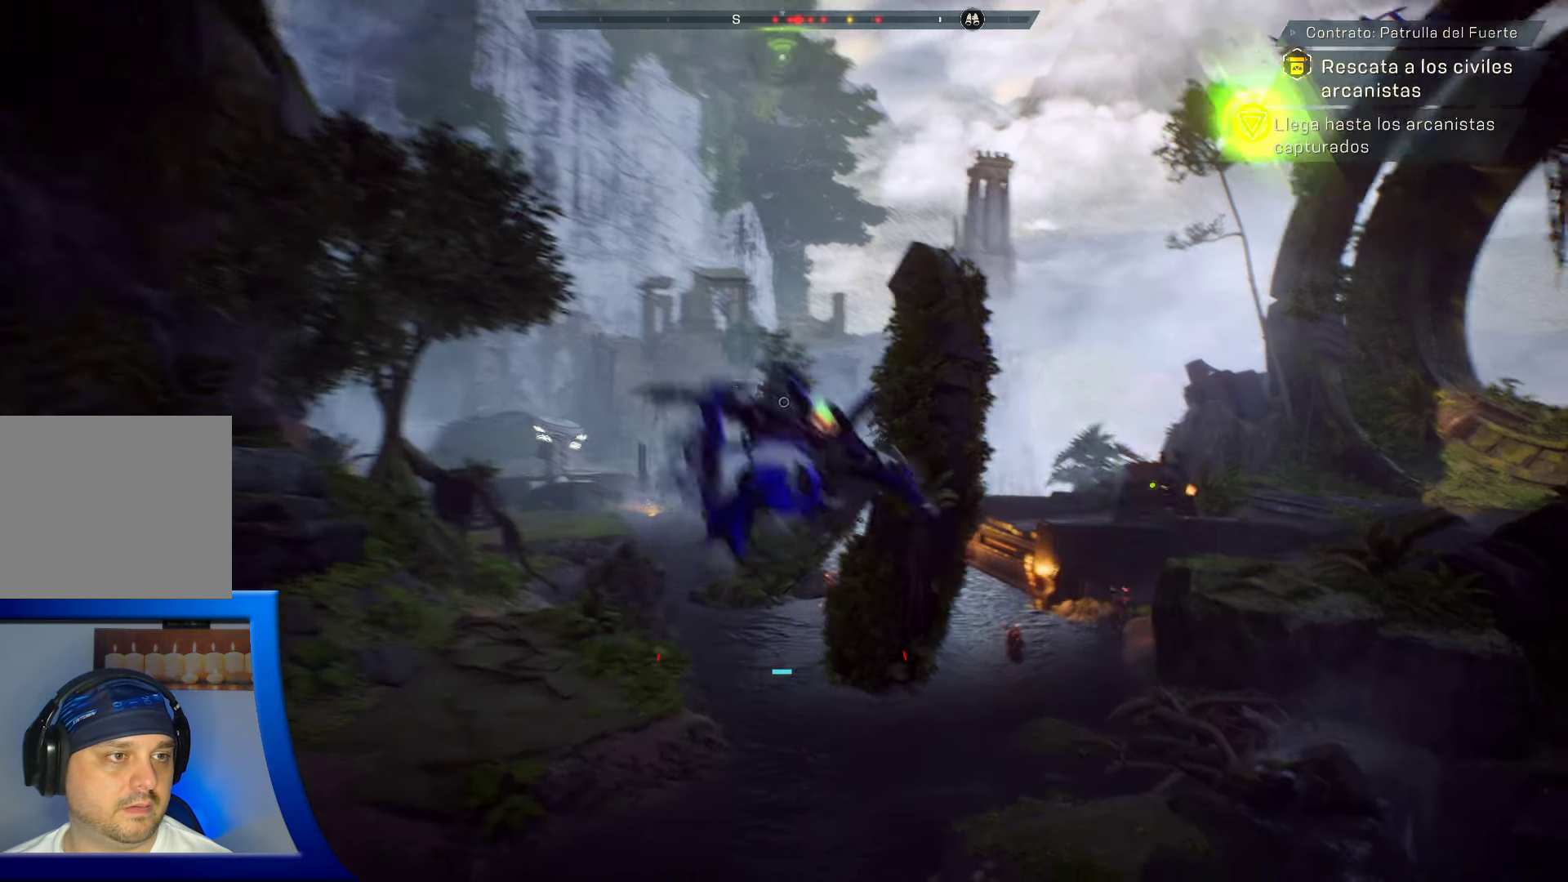
{"dt_ms": 500, "buttons": [], "left_stick": "center", "right_stick": "center", "events": []}
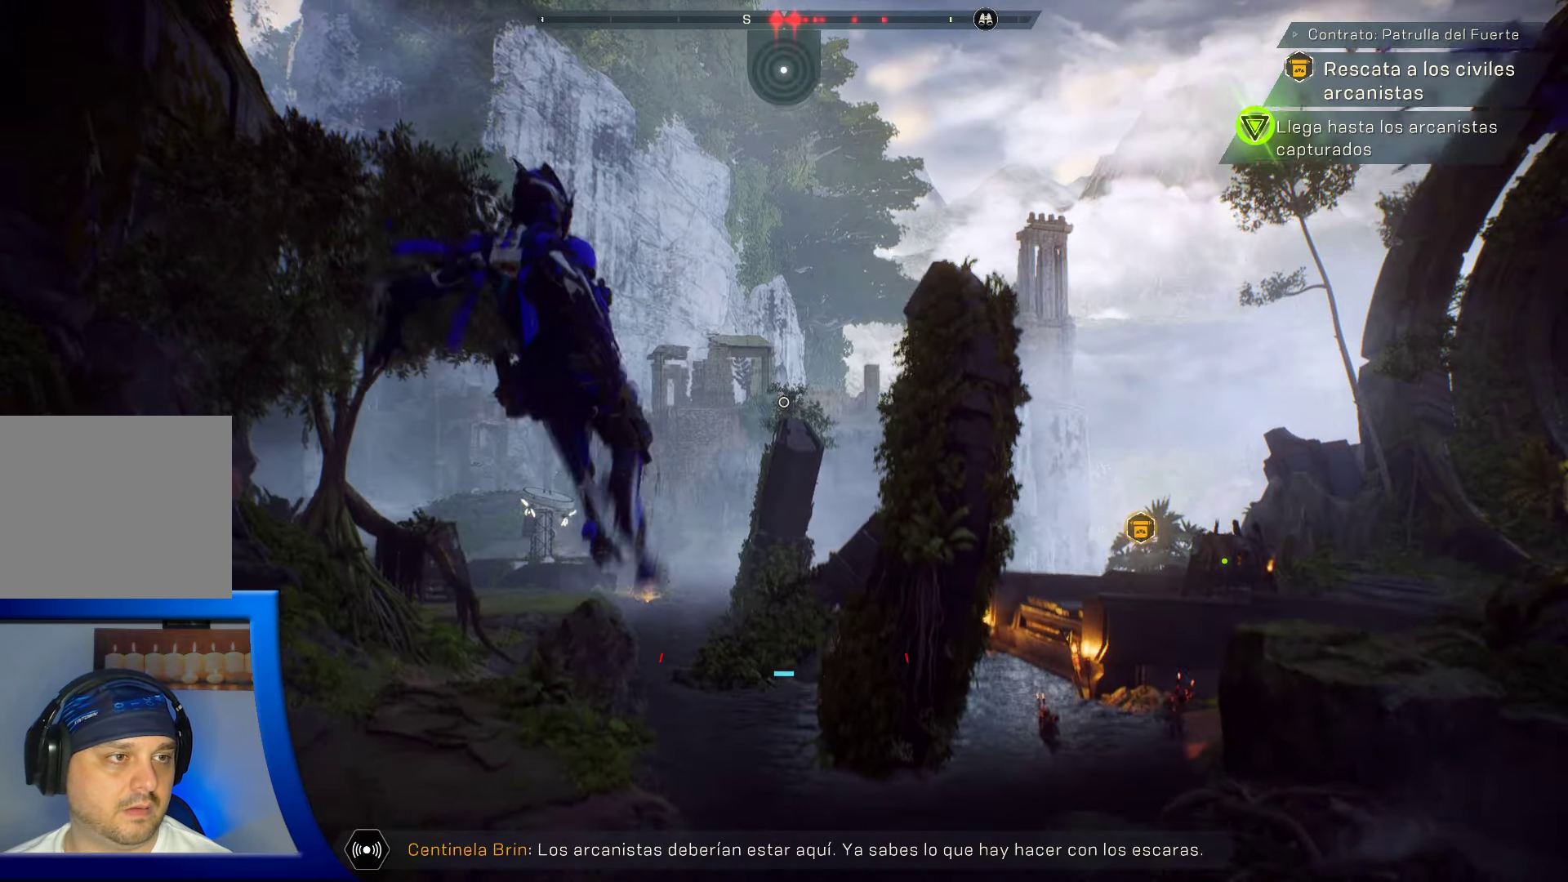
{"dt_ms": 500, "buttons": [], "left_stick": "center", "right_stick": "center", "events": []}
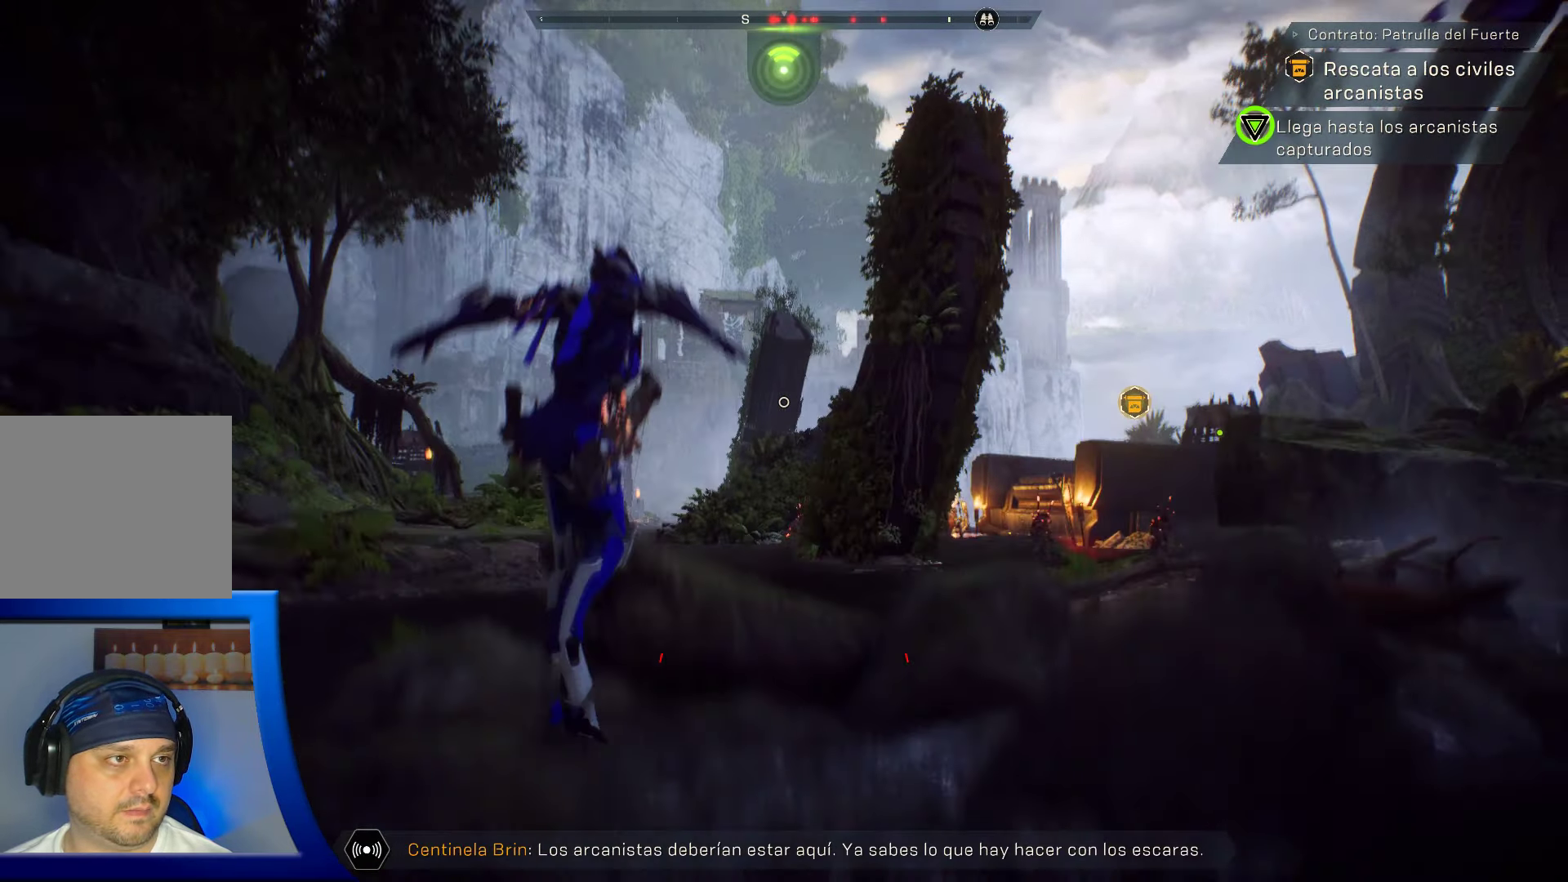
{"dt_ms": 500, "buttons": ["L1"], "left_stick": "center", "right_stick": "down-right", "events": [[67, "right_stick", "down-right"], [117, "L1", "down"], [250, "L1", "up"], [350, "L1", "down"]]}
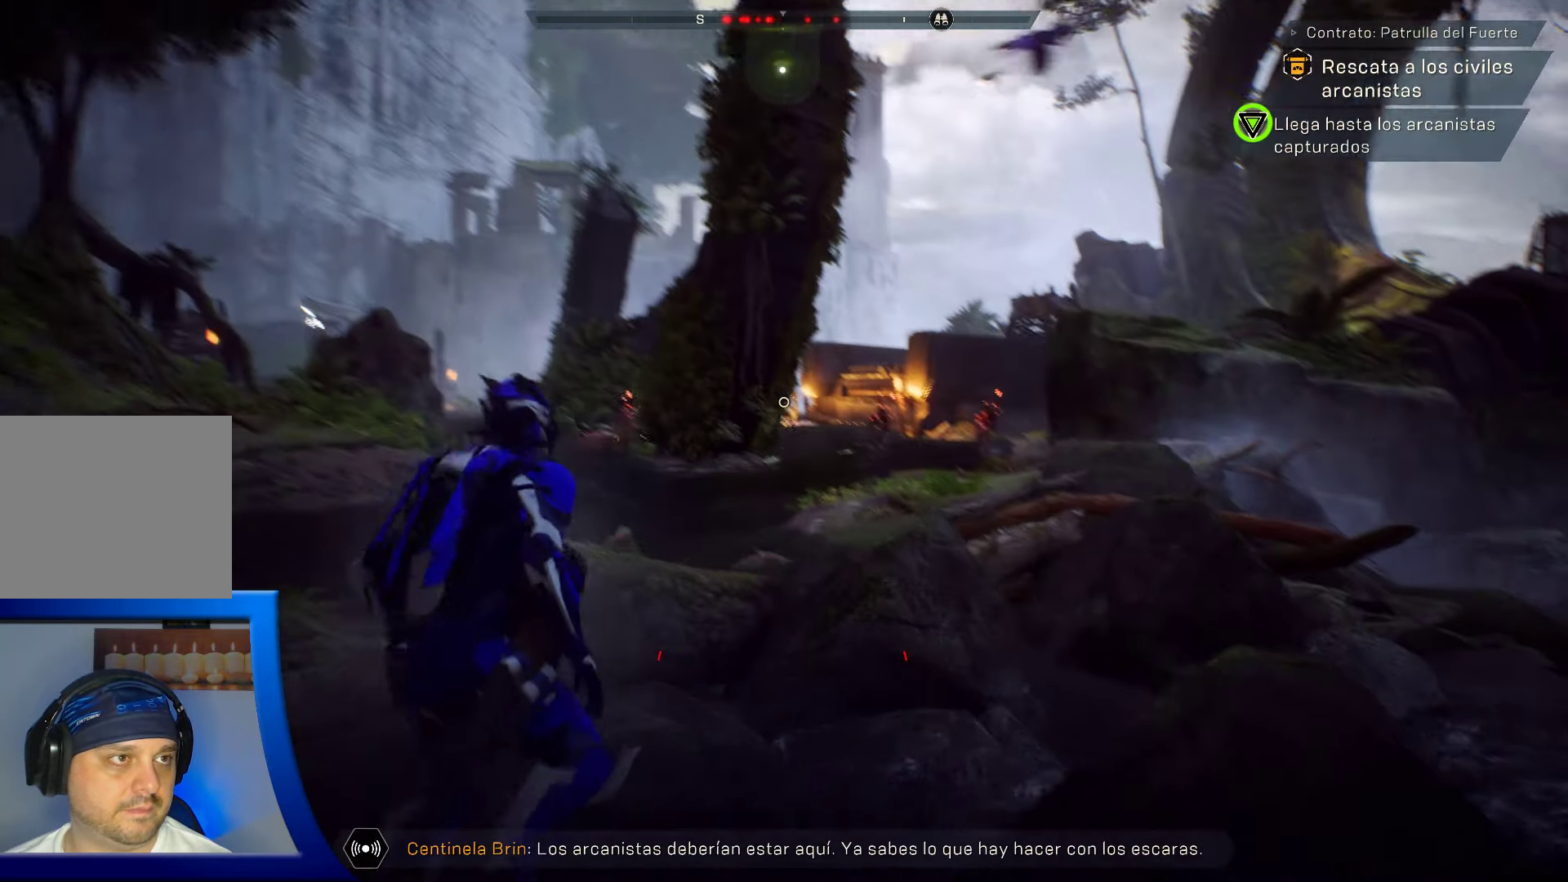
{"dt_ms": 500, "buttons": ["L2"], "left_stick": "center", "right_stick": "center"}
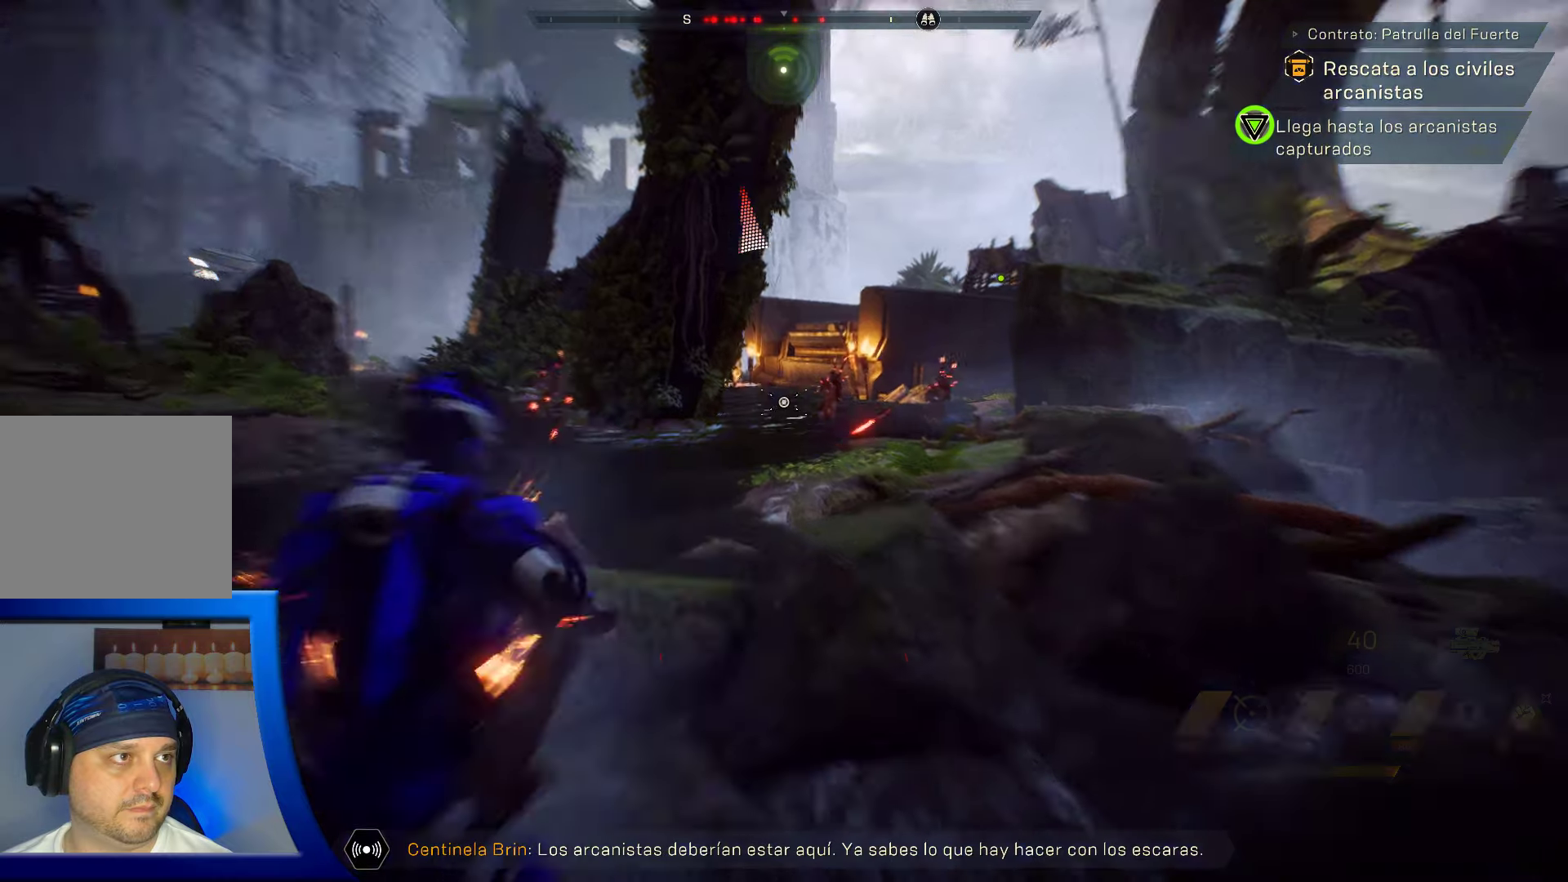
{"dt_ms": 500, "buttons": ["L1", "L2", "R2"], "left_stick": "left", "right_stick": "center", "events": [[34, "L1", "down"], [117, "right_stick", "right"], [234, "left_stick", "left"], [417, "right_stick", "center"], [484, "R2", "down"]]}
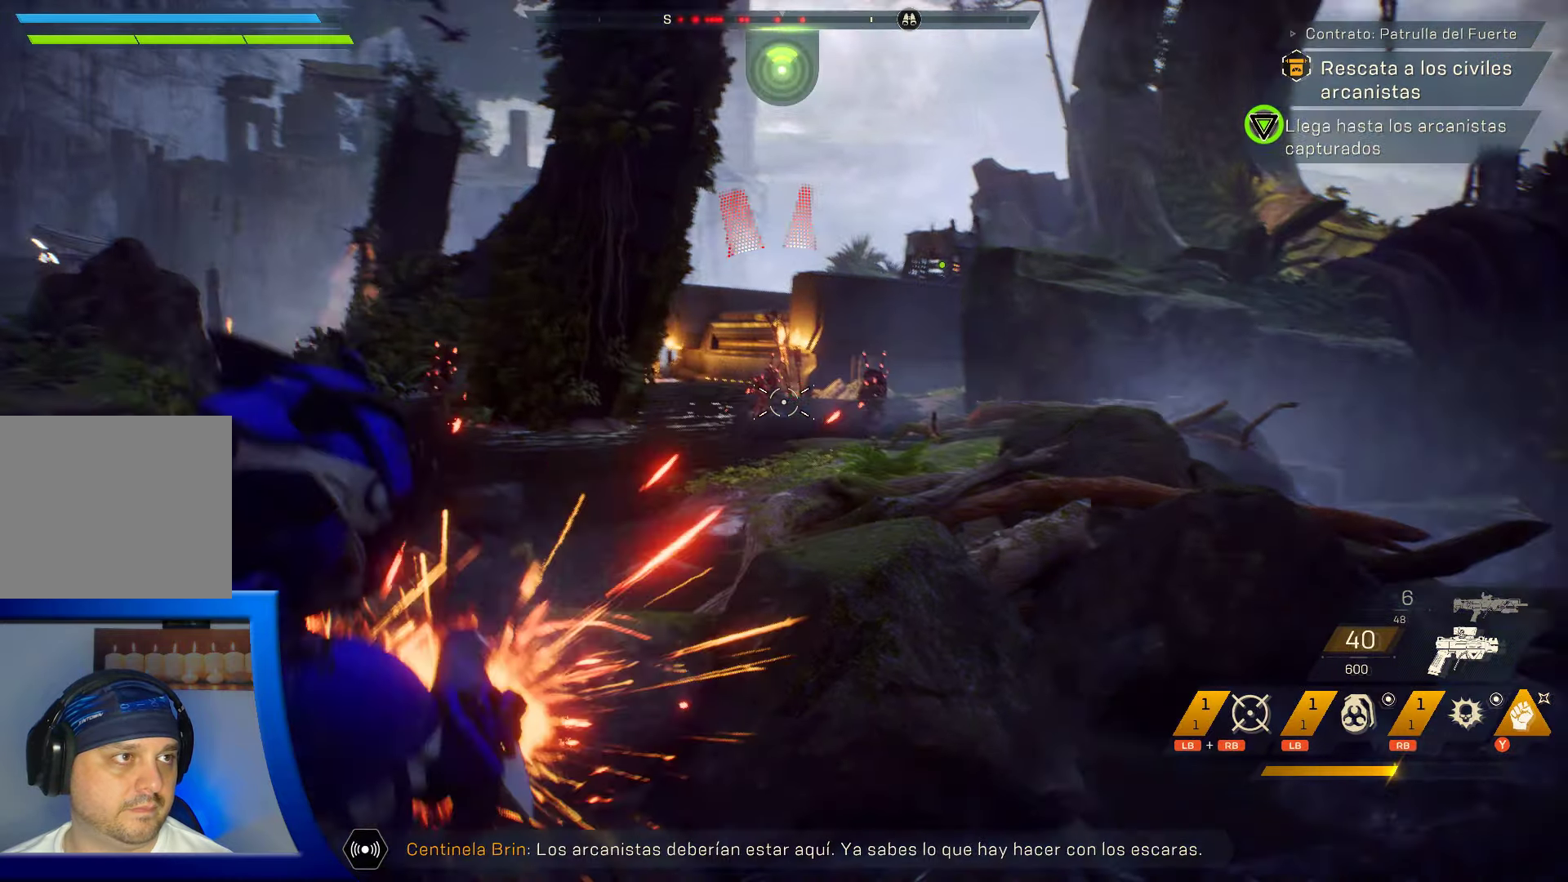
{"dt_ms": 500, "buttons": ["L1", "L2", "R2"], "left_stick": "left", "right_stick": "down-right", "events": [[117, "L1", "up"], [167, "R2", "up"], [200, "R2", "down"], [450, "L1", "down"], [500, "right_stick", "down-right"]]}
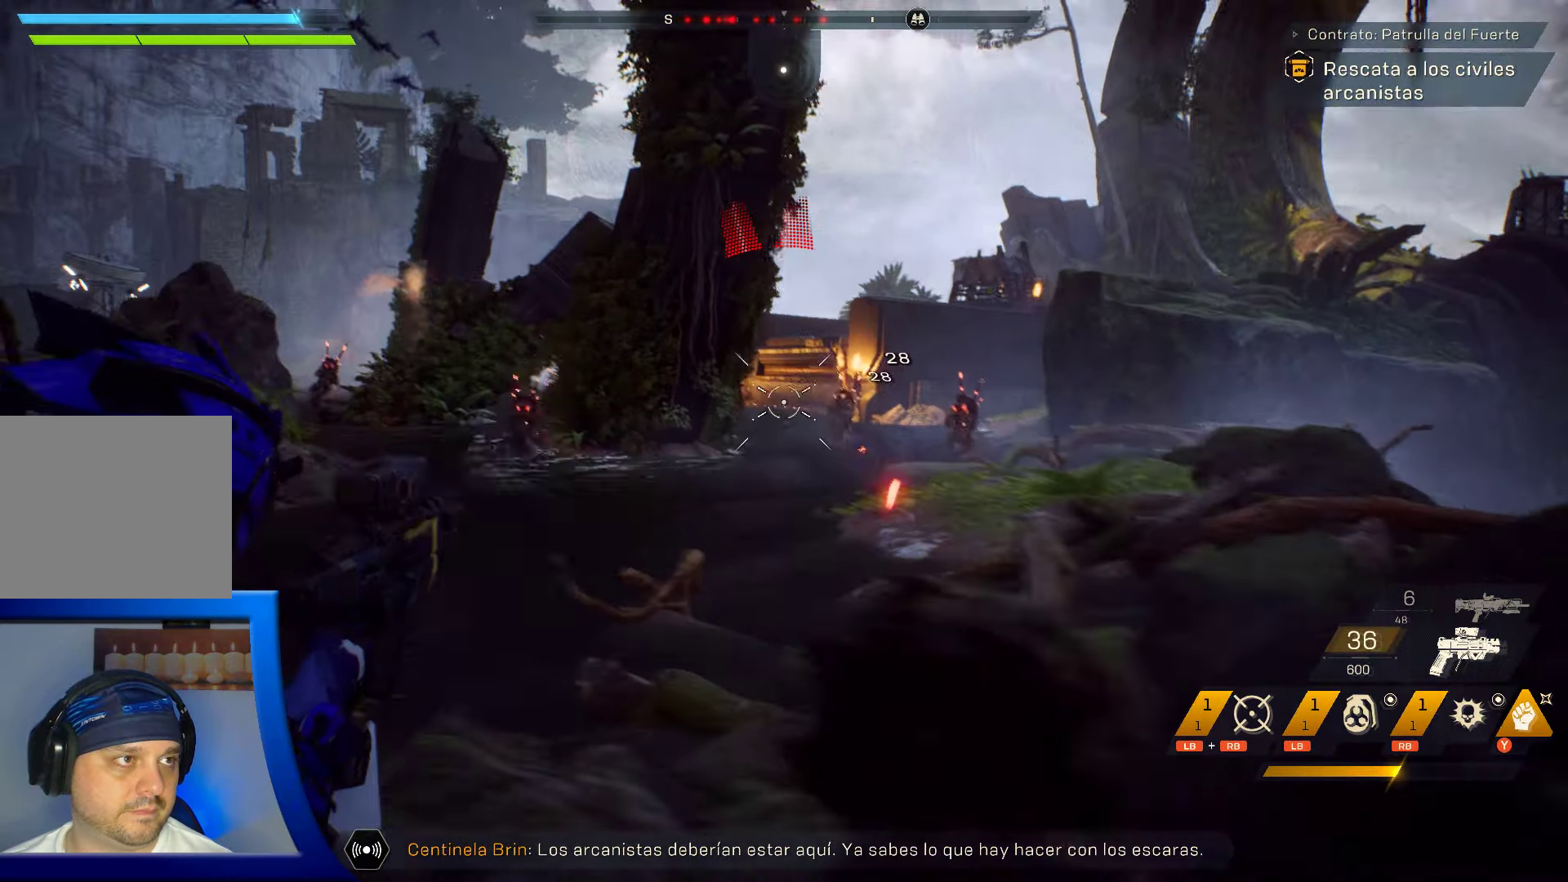
{"dt_ms": 1000, "buttons": ["L1", "L2", "R2"], "left_stick": "up-left", "right_stick": "down"}
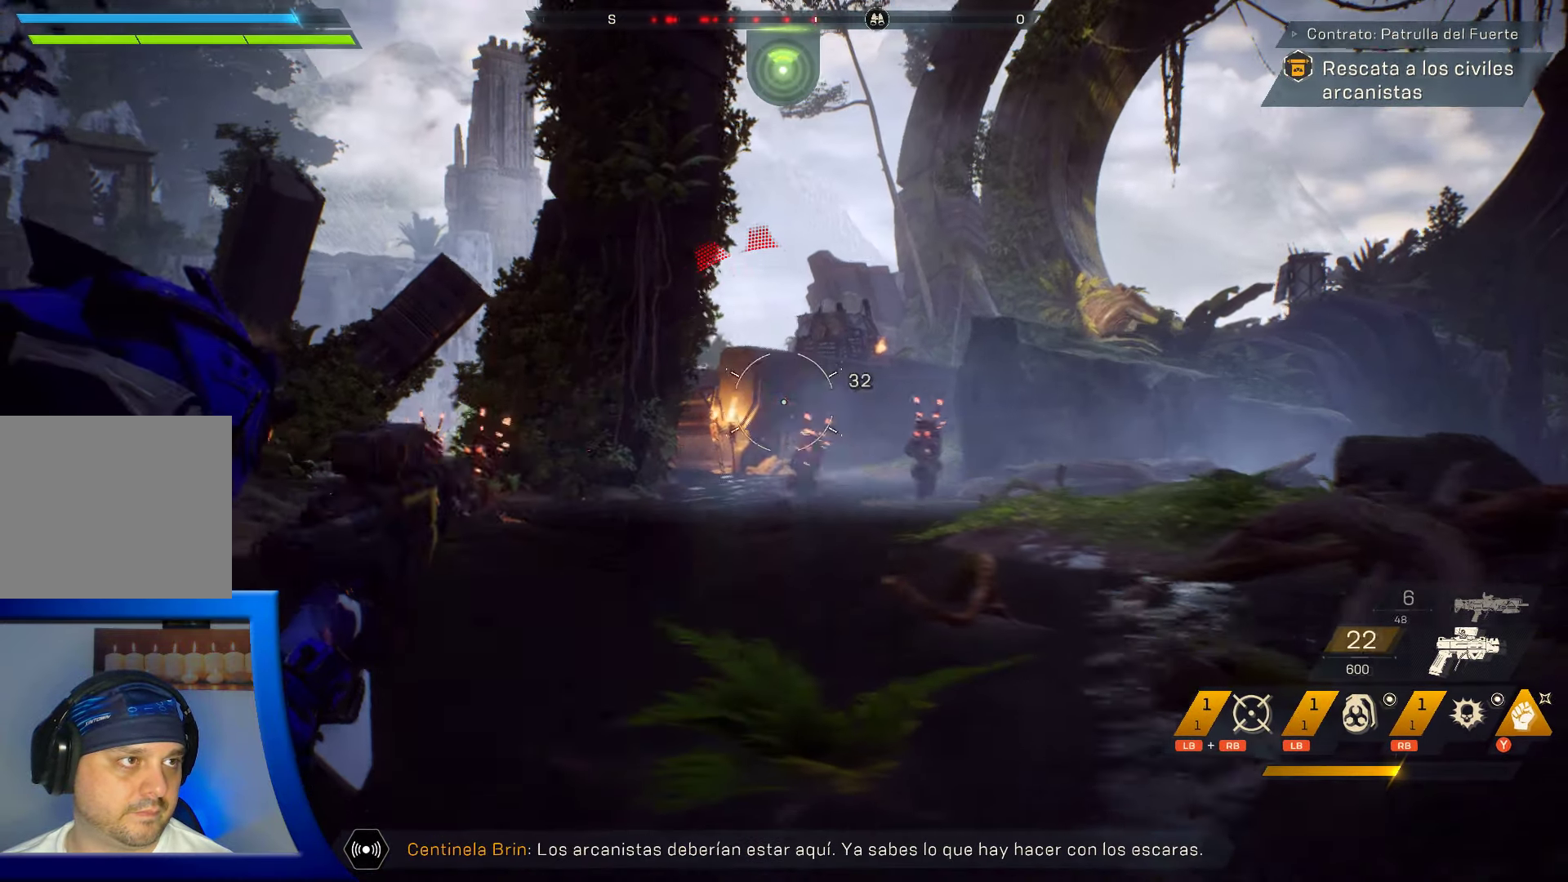
{"dt_ms": 500, "buttons": [], "left_stick": "up", "right_stick": "down-right", "events": [[17, "L1", "up"], [17, "L2", "up"], [84, "L2", "down"], [100, "right_stick", "down-right"], [117, "left_stick", "up"], [150, "L1", "down"], [317, "R2", "up"], [434, "L1", "up"], [467, "L2", "up"]]}
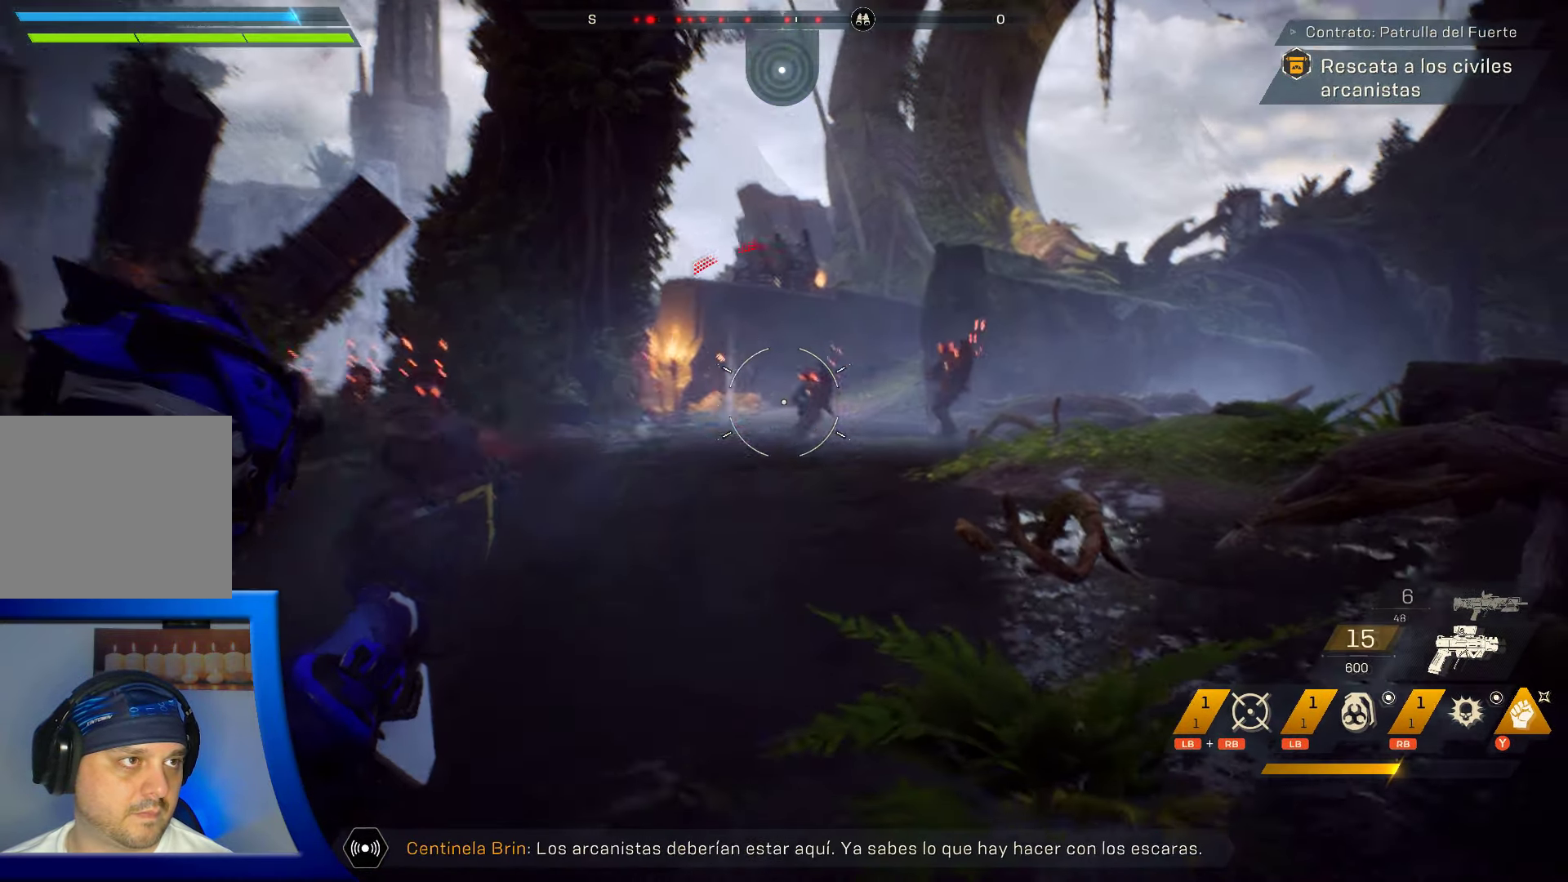
{"dt_ms": 500, "buttons": ["L2"], "left_stick": "up", "right_stick": "up-right", "events": [[50, "L1", "down"], [50, "right_stick", "center"], [134, "R2", "down"], [150, "L2", "down"], [217, "L1", "up"], [217, "L2", "up"], [317, "L2", "down"], [334, "R2", "up"], [450, "right_stick", "up-right"]]}
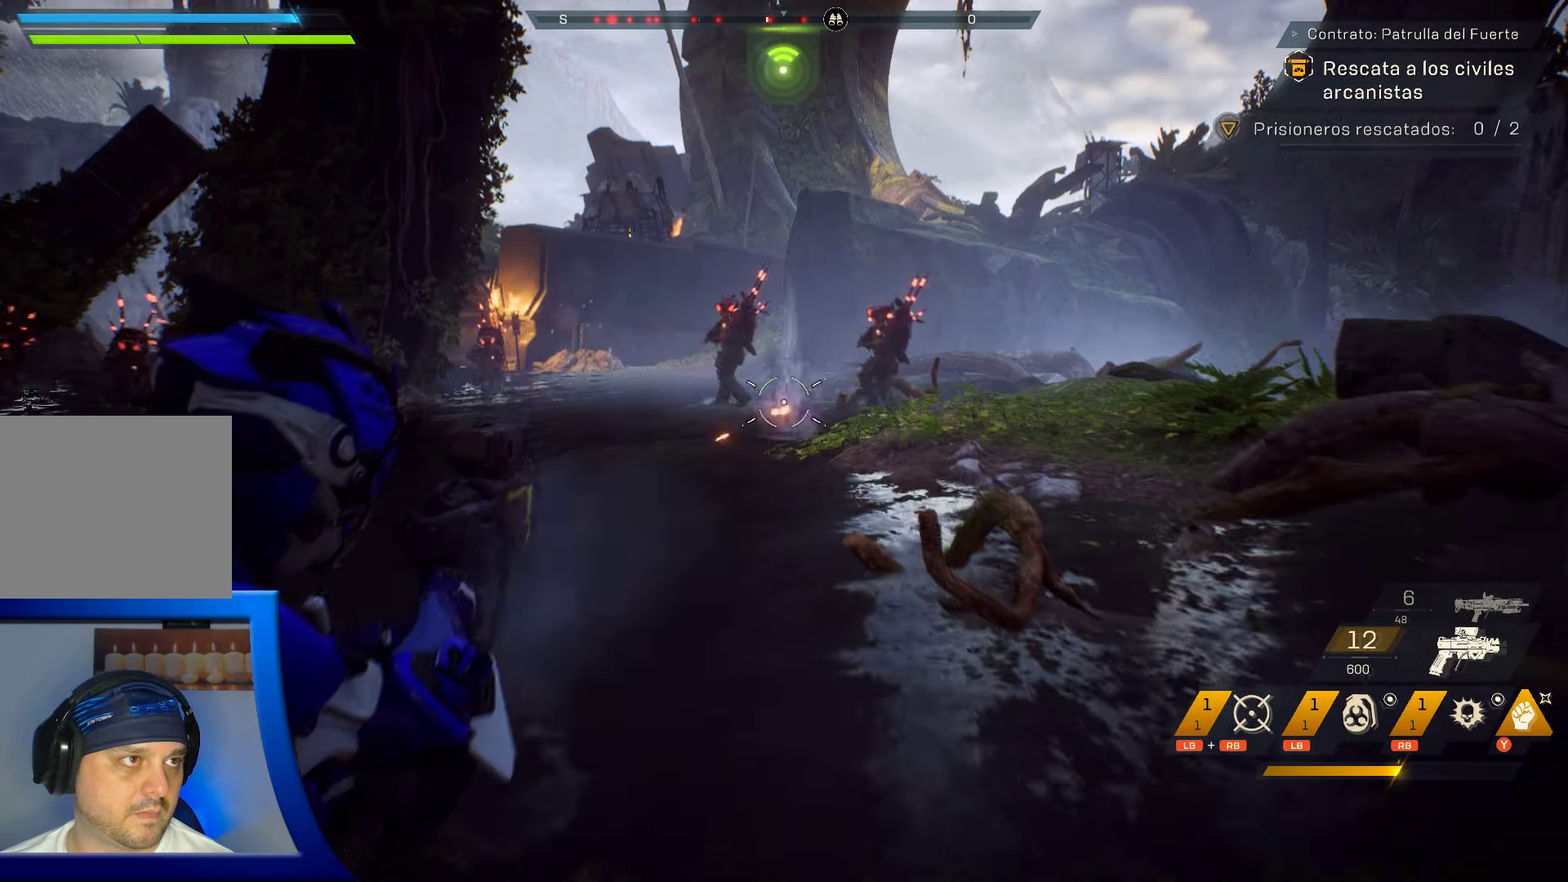
{"dt_ms": 500, "buttons": ["L2", "R2"], "left_stick": "up-left", "right_stick": "center", "events": [[17, "L2", "up"], [117, "L2", "down"], [134, "right_stick", "center"], [267, "left_stick", "up-left"], [334, "right_stick", "up"], [417, "R2", "down"], [467, "right_stick", "center"]]}
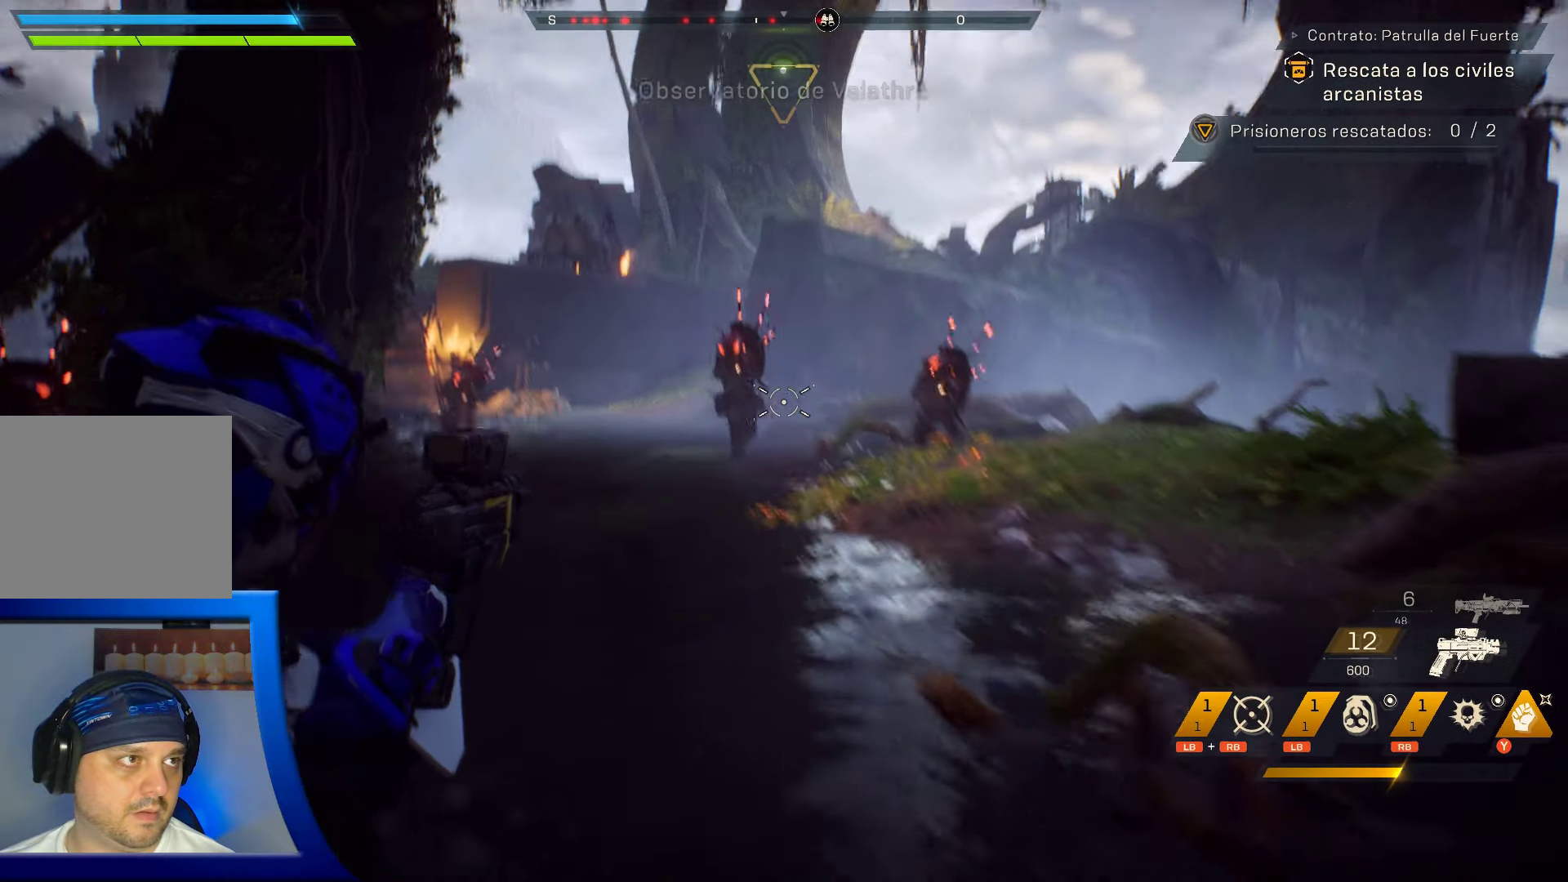
{"dt_ms": 500, "buttons": ["L2", "R2"], "left_stick": "up", "right_stick": "center", "events": [[200, "left_stick", "up"], [217, "L1", "down"], [267, "right_stick", "down-right"], [300, "L1", "up"], [367, "L1", "down"], [417, "right_stick", "center"], [450, "L1", "up"]]}
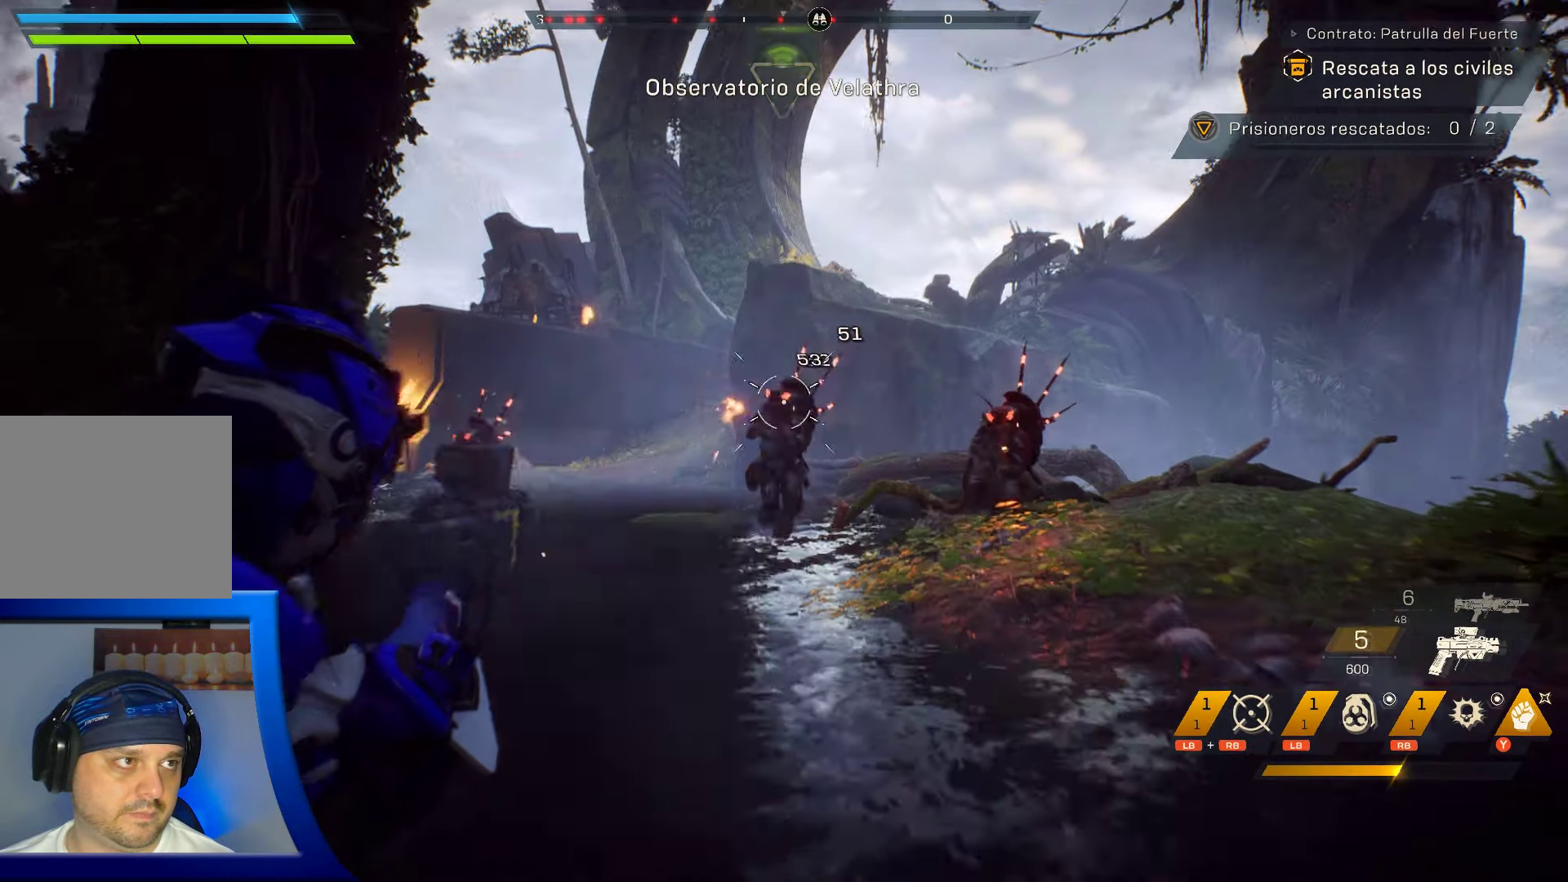
{"dt_ms": 500, "buttons": ["L1", "L2", "R2"], "left_stick": "up", "right_stick": "down-right", "events": [[50, "L1", "down"], [67, "right_stick", "down"], [484, "right_stick", "down-right"]]}
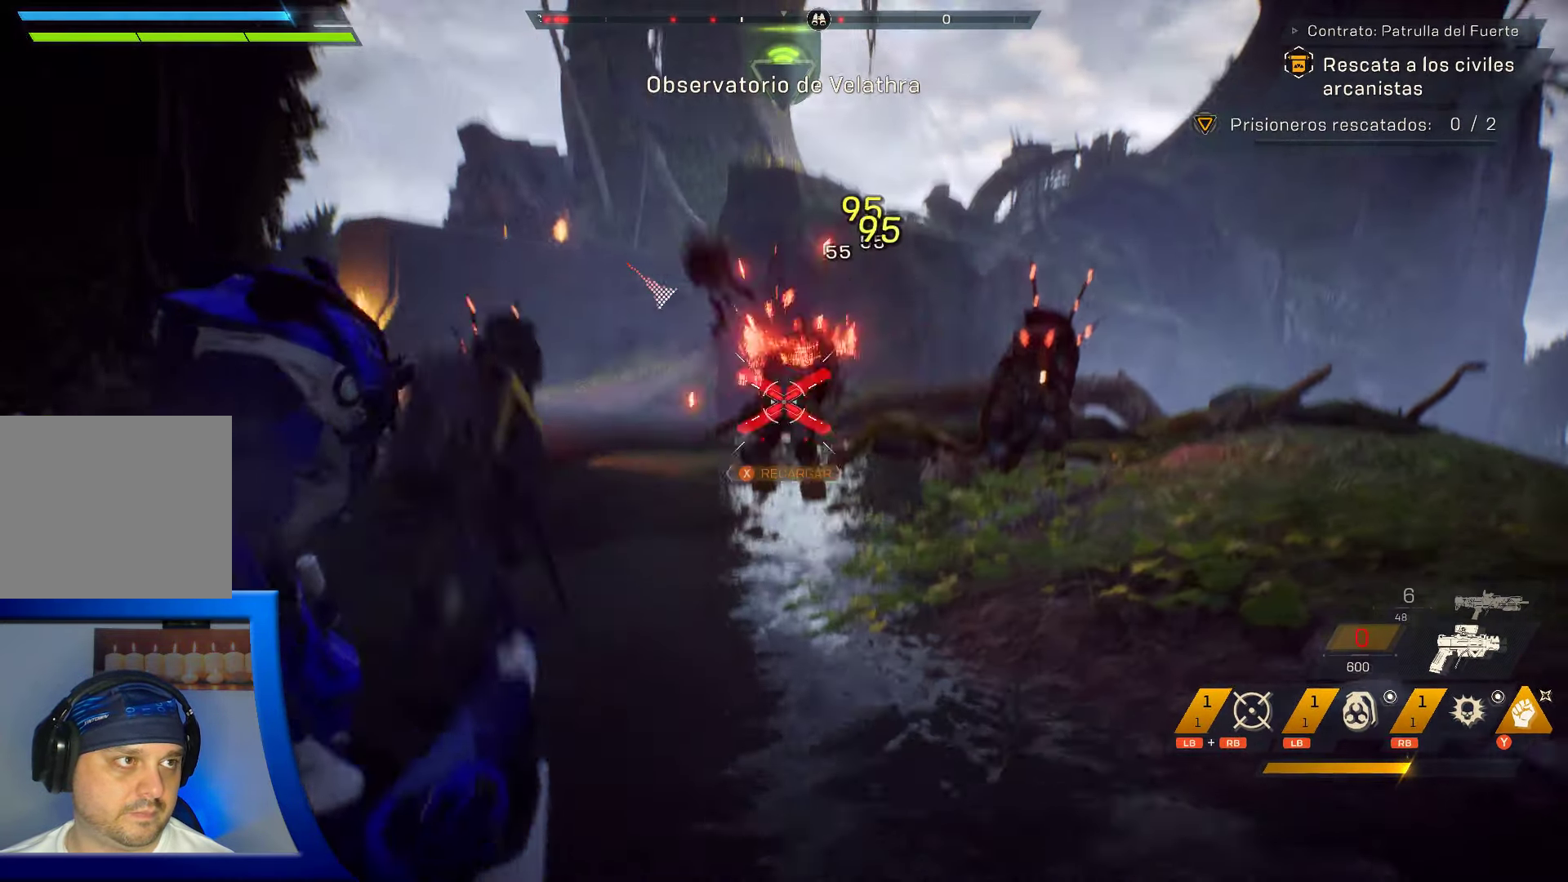
{"dt_ms": 500, "buttons": ["L3"], "left_stick": "up", "right_stick": "center", "events": [[217, "L2", "up"], [250, "R2", "up"], [283, "right_stick", "up-right"], [316, "L1", "up"], [383, "right_stick", "center"], [433, "L3", "down"]]}
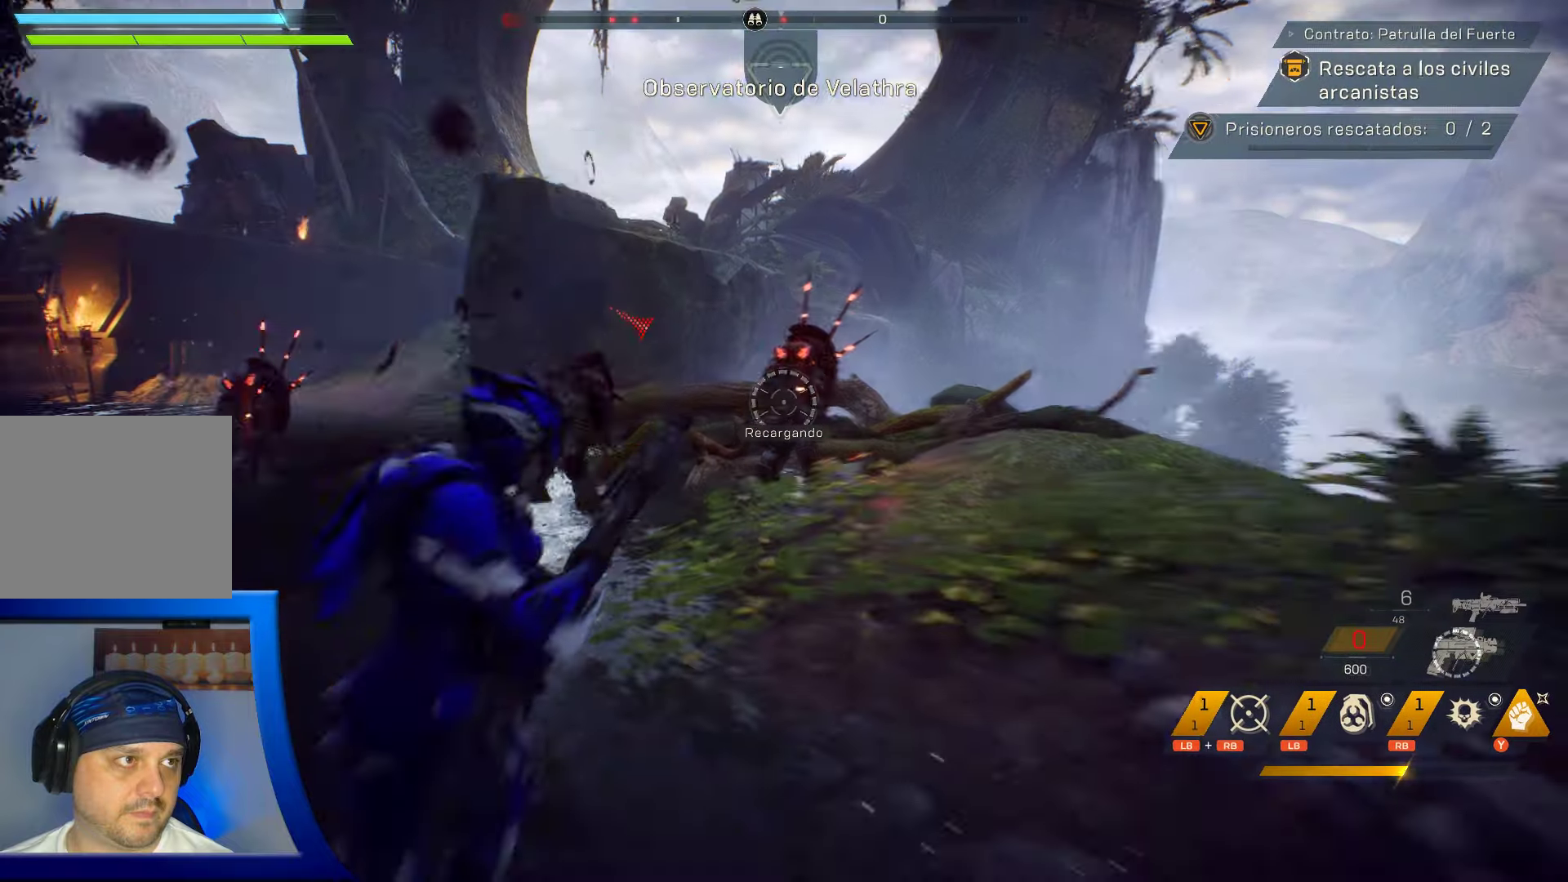
{"dt_ms": 500, "buttons": ["Y"], "left_stick": "up", "right_stick": "center", "events": [[100, "L3", "up"], [466, "Y", "down"]]}
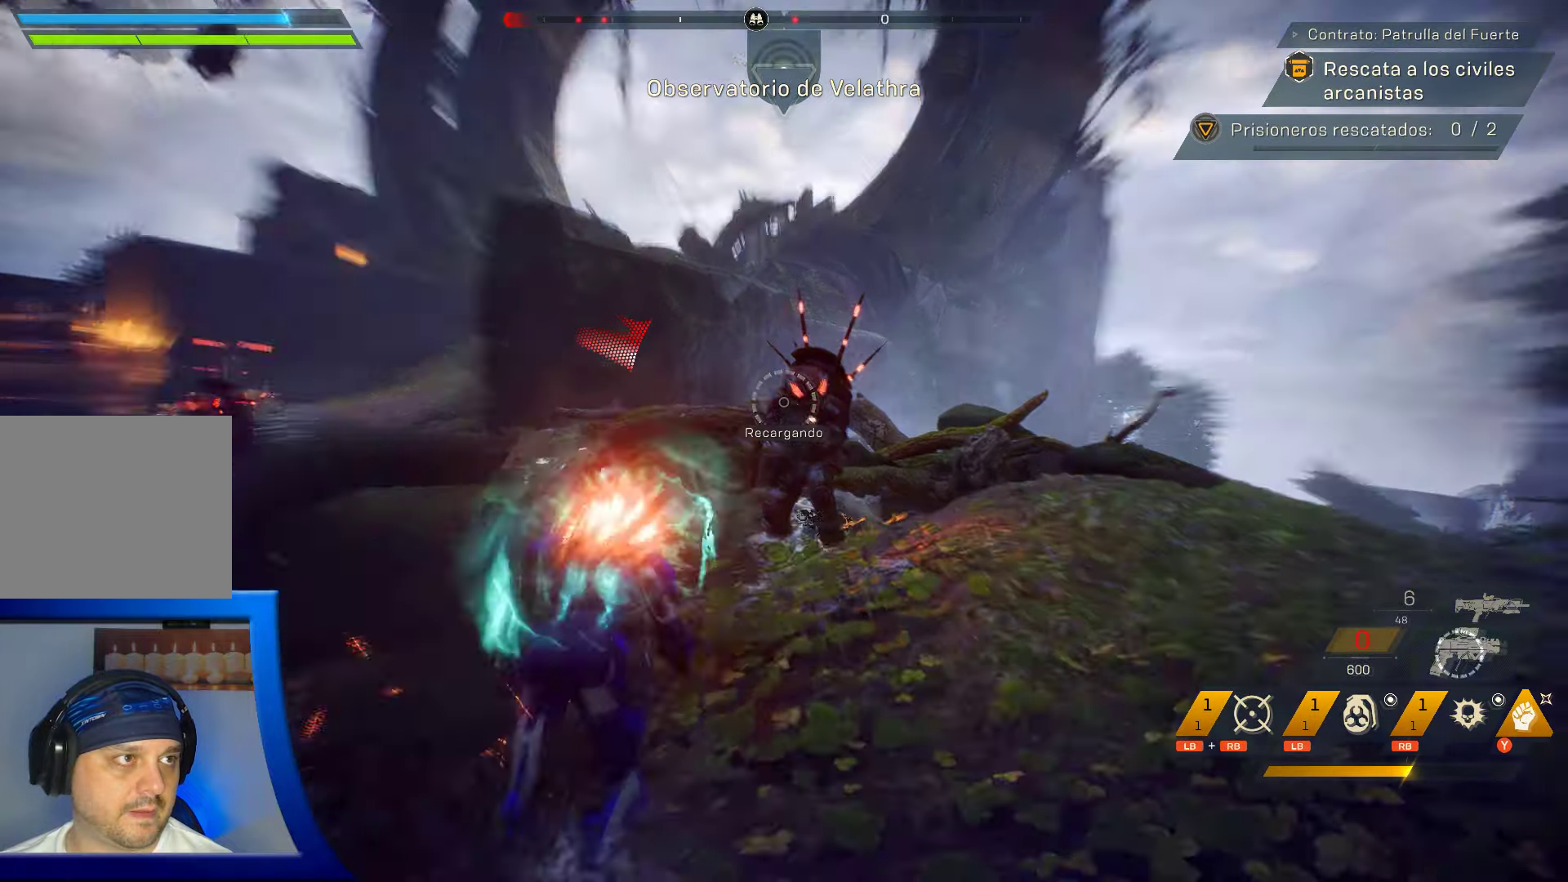
{"dt_ms": 500, "buttons": [], "left_stick": "center", "right_stick": "center", "events": [[83, "Y", "up"], [166, "Y", "down"], [200, "left_stick", "center"], [283, "Y", "up"], [366, "Y", "down"], [466, "Y", "up"]]}
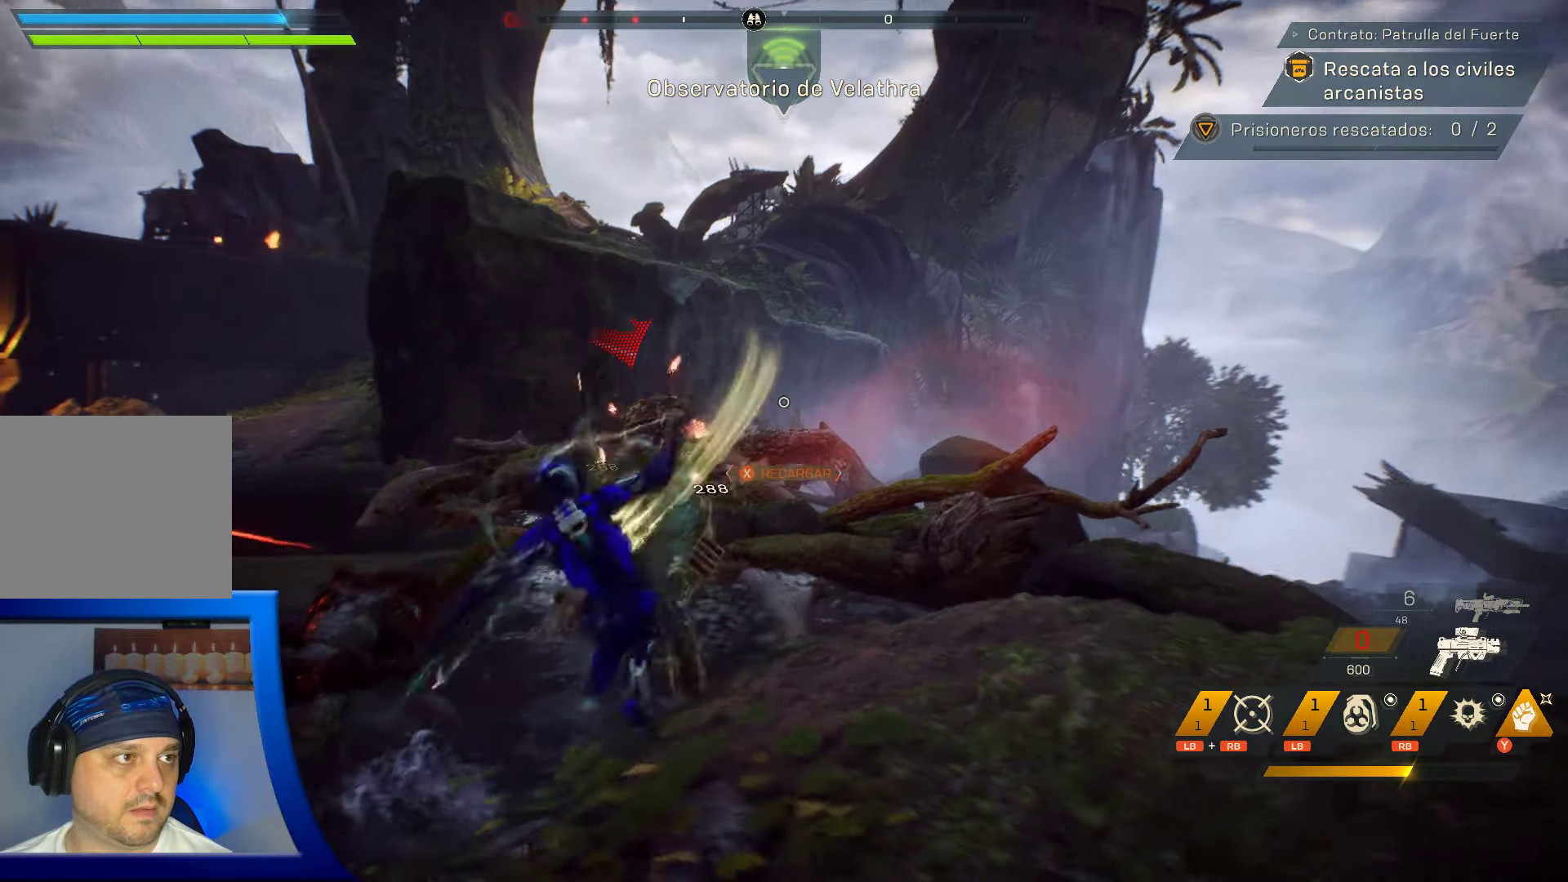
{"dt_ms": 500, "buttons": ["Y"], "left_stick": "up-right", "right_stick": "center", "events": [[33, "left_stick", "left"], [150, "right_stick", "left"], [300, "left_stick", "up"], [333, "right_stick", "center"], [366, "left_stick", "up-right"], [400, "Y", "down"]]}
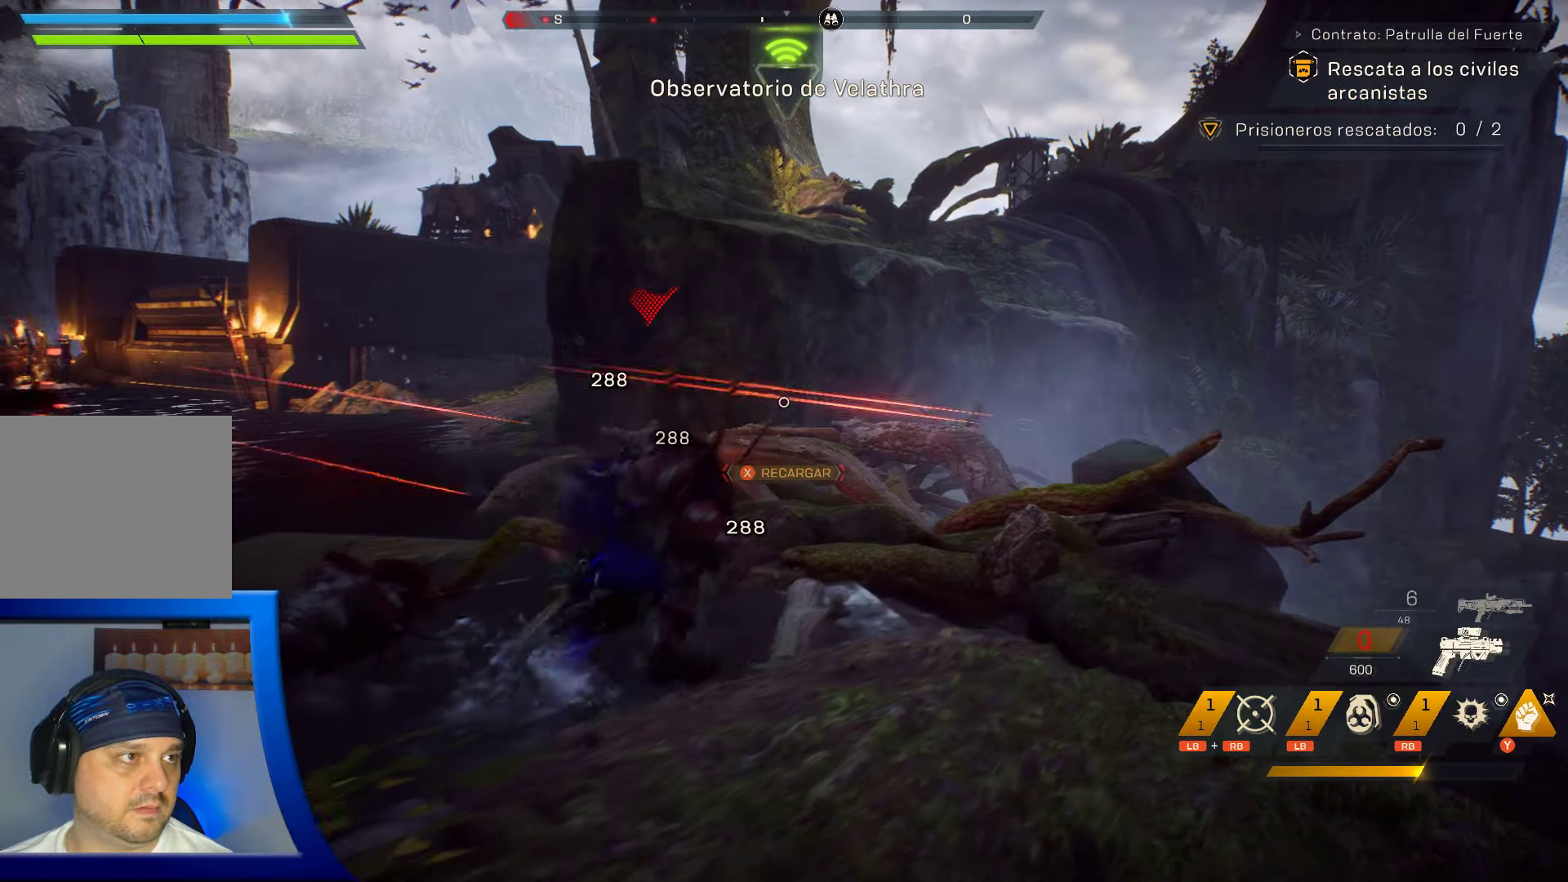
{"dt_ms": 500, "buttons": [], "left_stick": "left", "right_stick": "center", "events": [[16, "Y", "up"], [50, "left_stick", "up"], [83, "Y", "down"], [183, "left_stick", "up-left"], [200, "Y", "up"], [283, "Y", "down"], [366, "Y", "up"], [500, "left_stick", "left"]]}
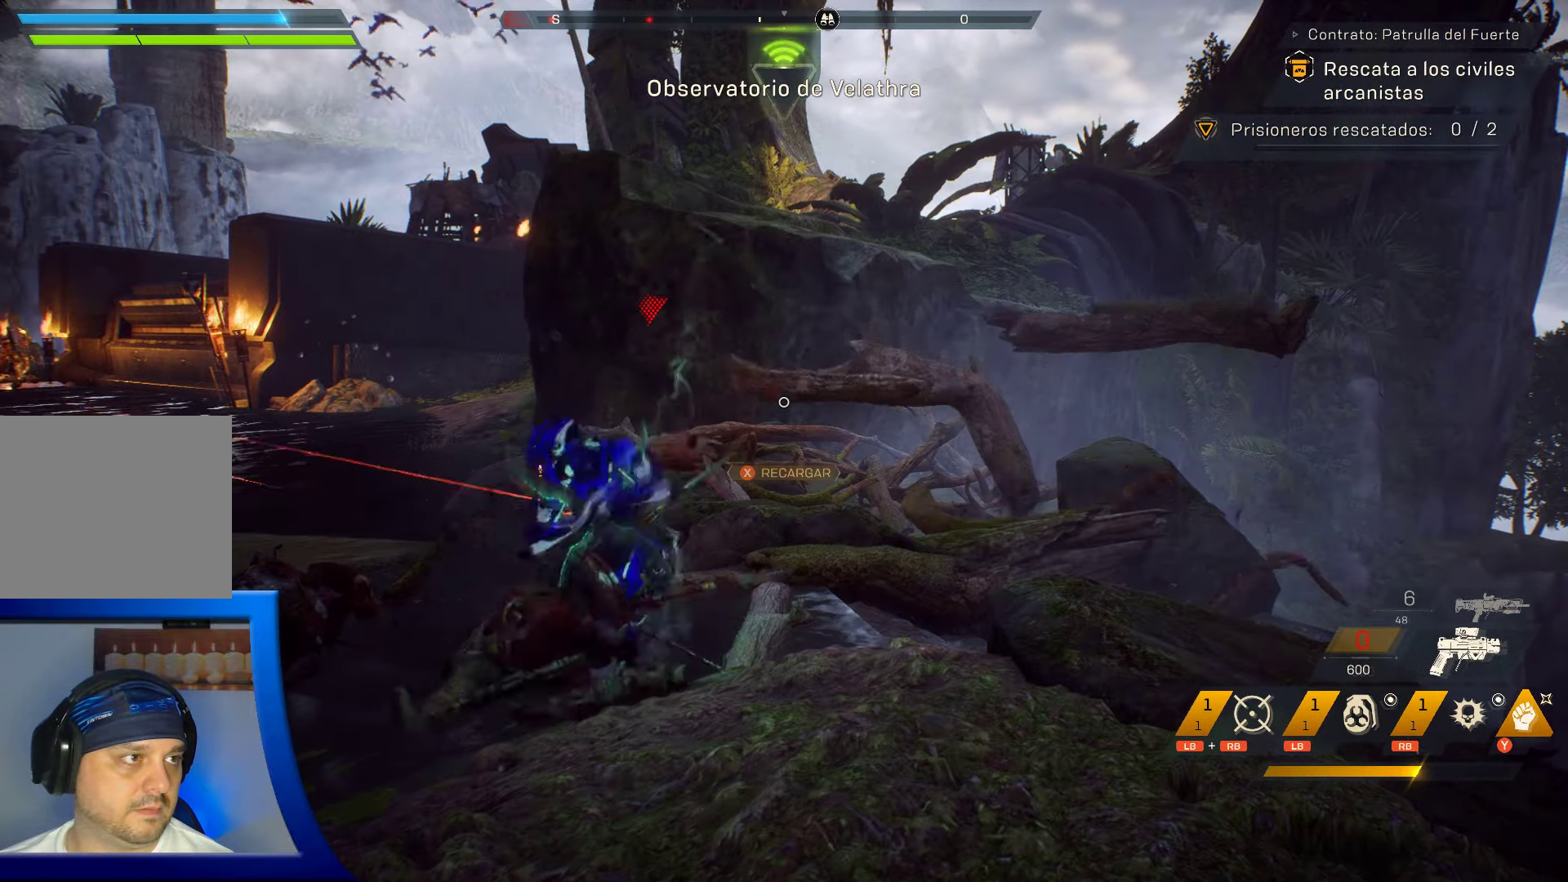
{"dt_ms": 500, "buttons": [], "left_stick": "up-left", "right_stick": "center", "events": [[16, "right_stick", "left"], [216, "left_stick", "up-left"], [466, "right_stick", "center"]]}
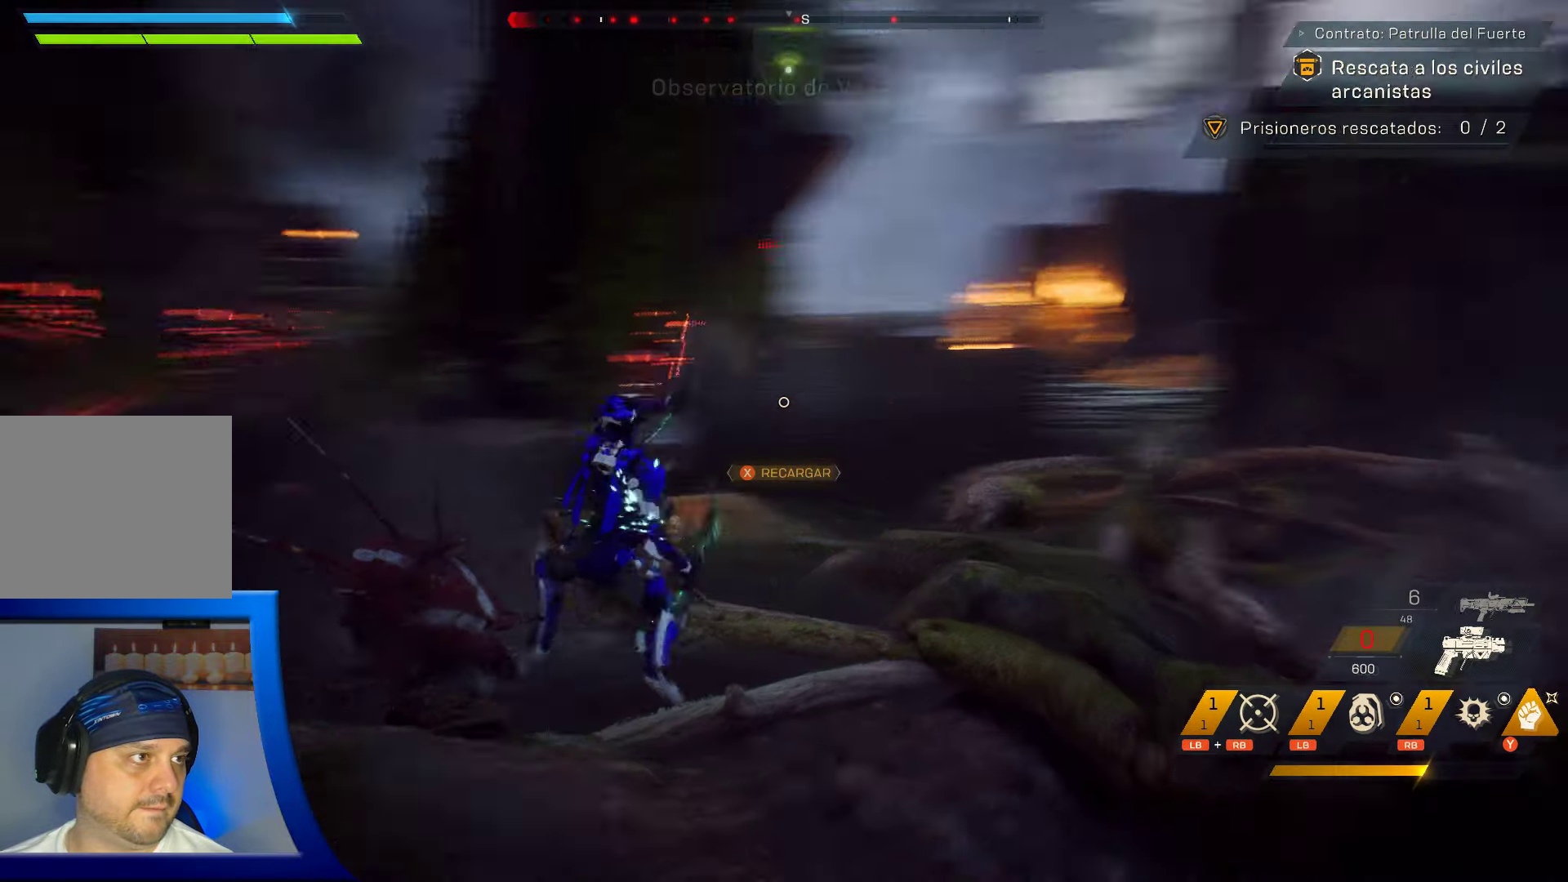
{"dt_ms": 500, "buttons": ["L3"], "left_stick": "up", "right_stick": "center", "events": [[400, "left_stick", "up"], [466, "L3", "down"]]}
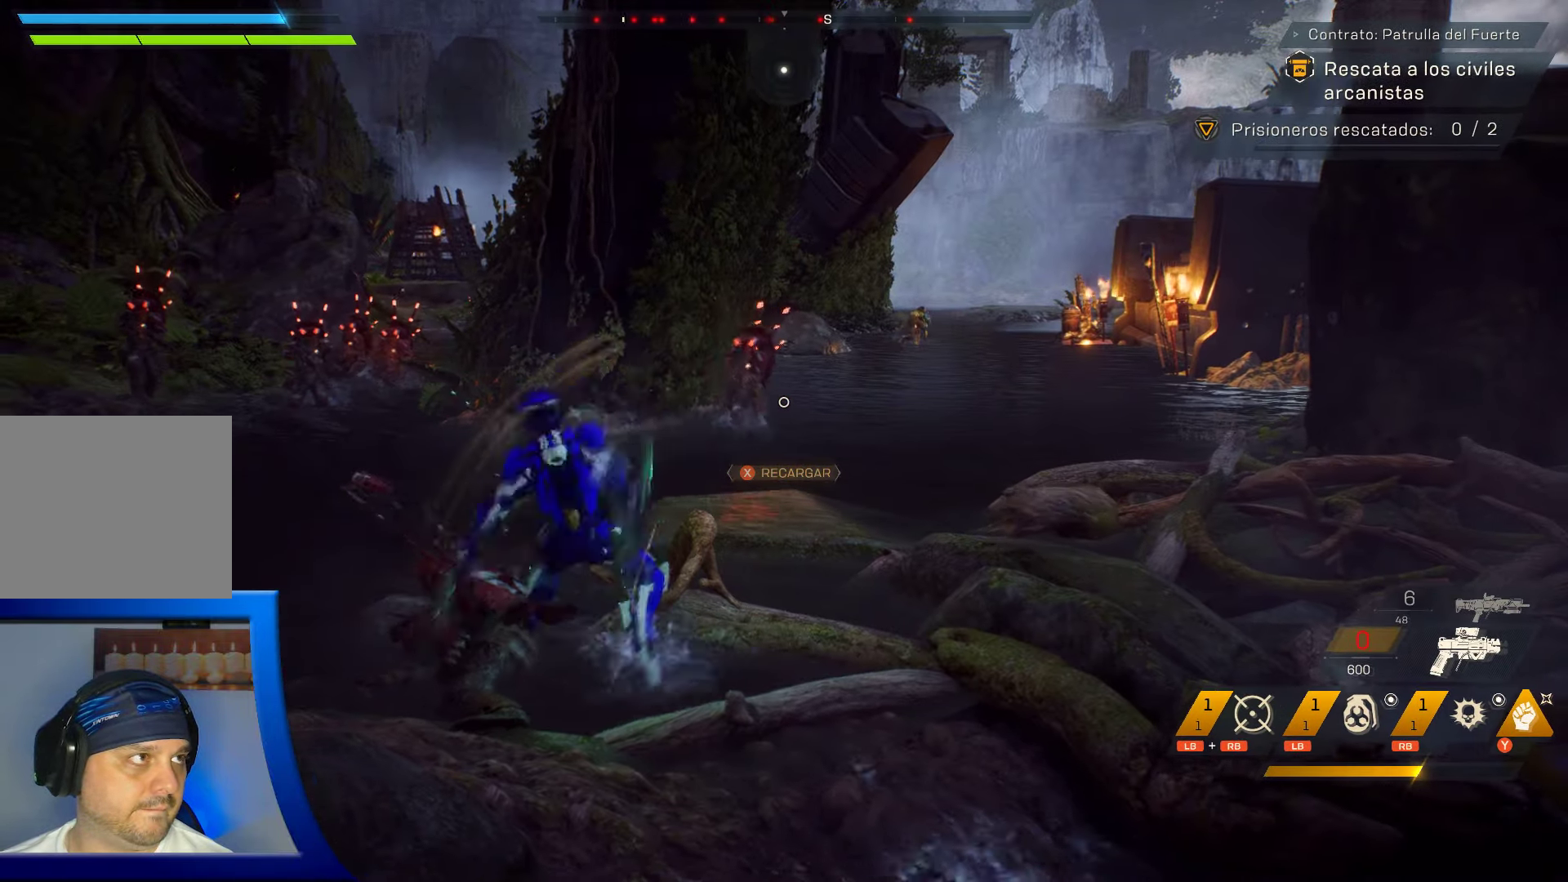
{"dt_ms": 500, "buttons": [], "left_stick": "up", "right_stick": "center", "events": [[150, "L3", "up"]]}